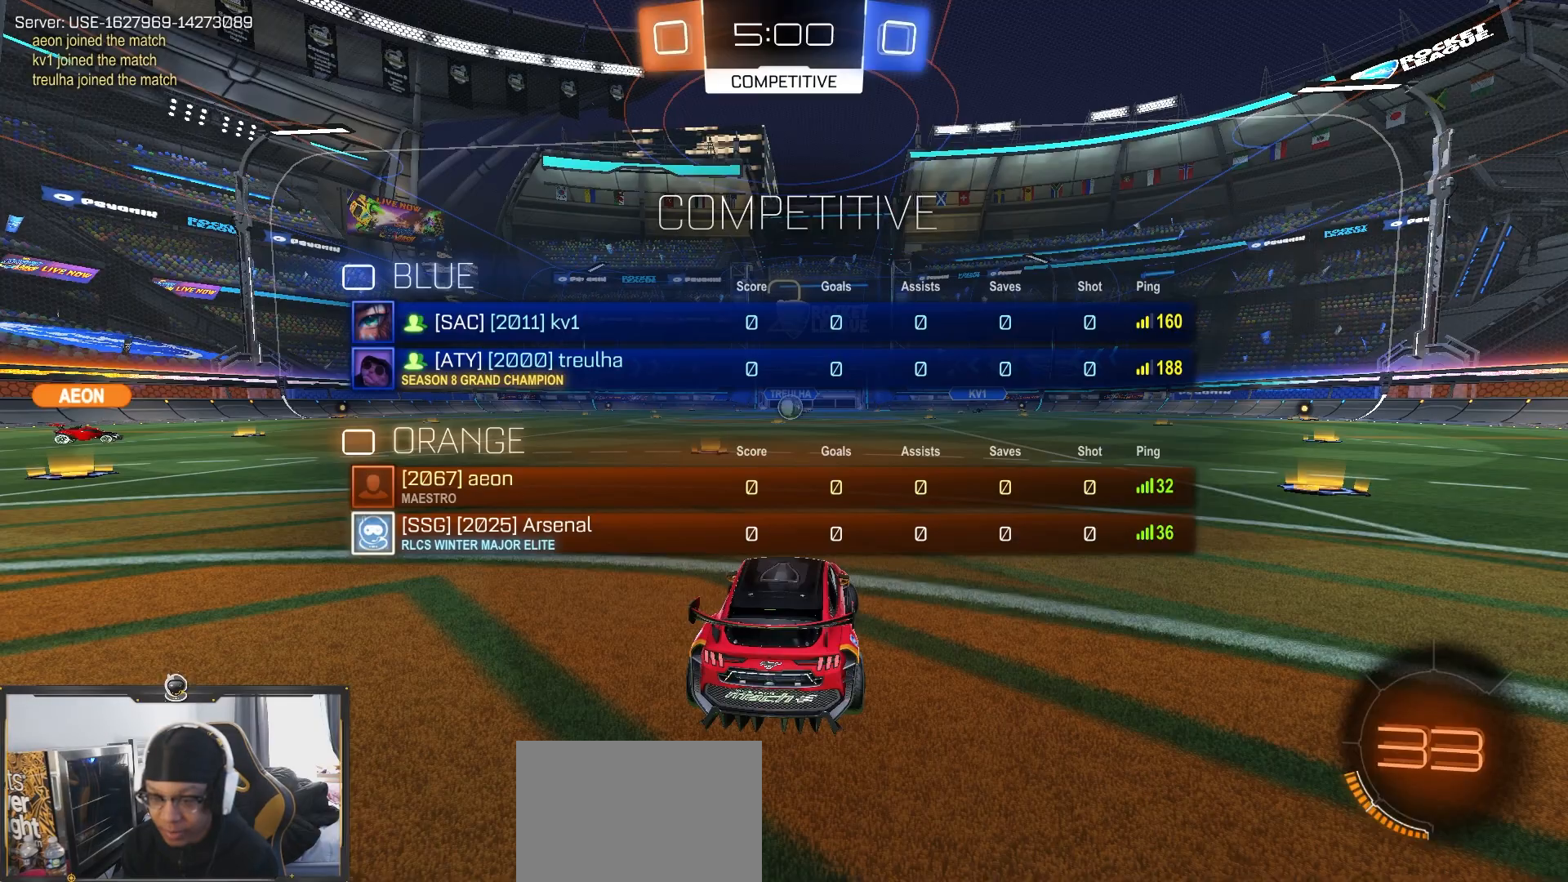
Gameplay with a controller (PlayStation layout); each line is a JSON object with the inputs held at the frame after it (dt_ms = milliseconds from this image to that frame). "events" lists button and stick changes between this image and that frame as [ms after this image, input, new state], when the widget could be followed in between.
{"dt_ms": 1000, "buttons": ["R2"], "left_stick": "center", "right_stick": "center"}
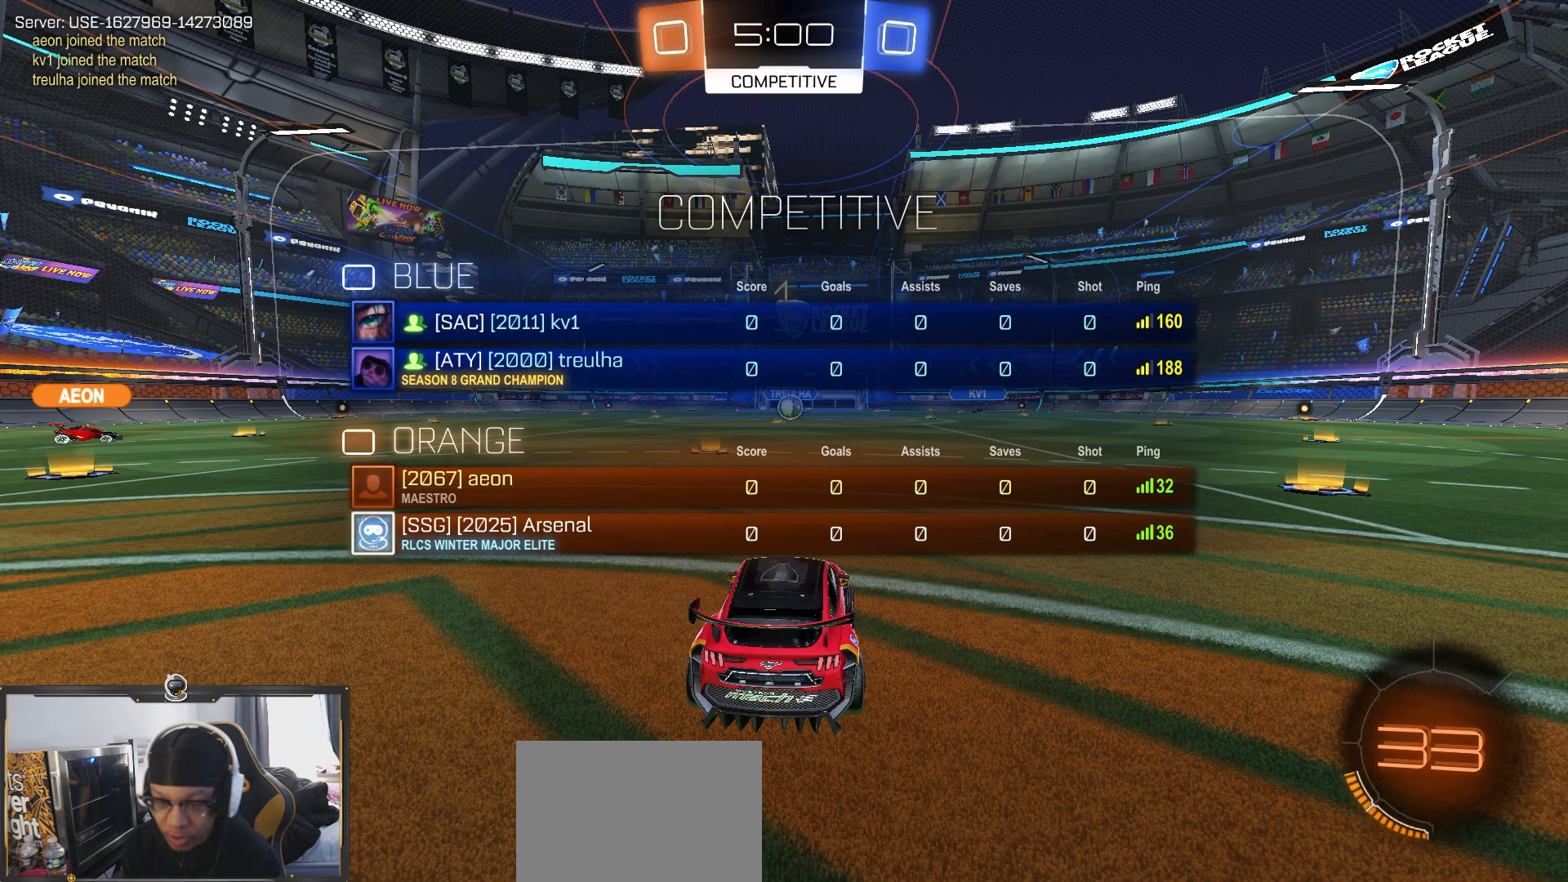
{"dt_ms": 500, "buttons": ["R2"], "left_stick": "left", "right_stick": "center", "events": [[467, "left_stick", "left"]]}
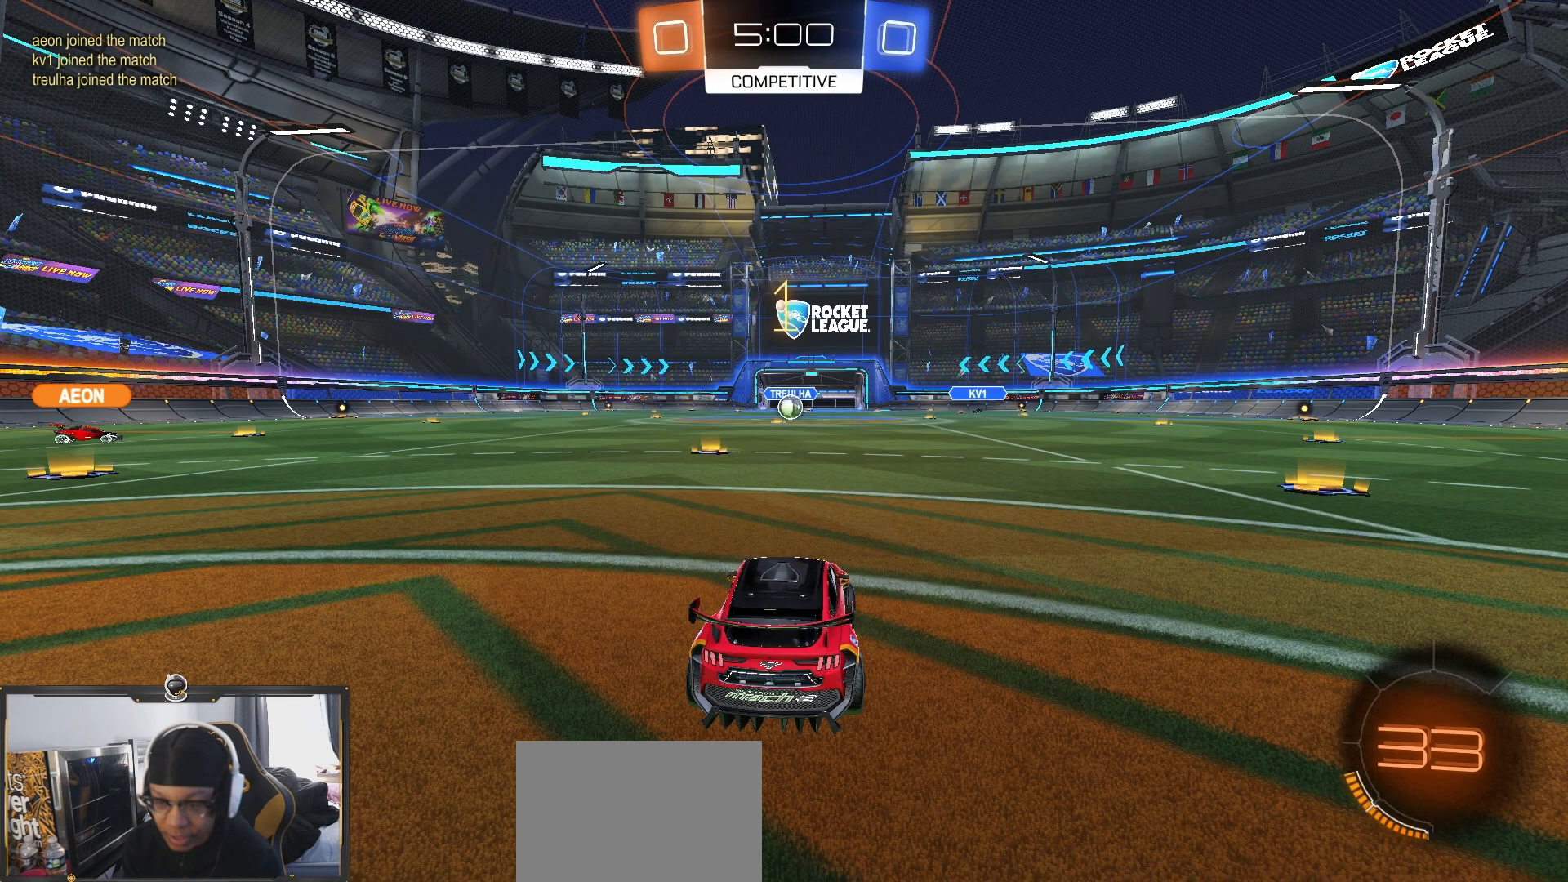
{"dt_ms": 500, "buttons": ["R2"], "left_stick": "down-right", "right_stick": "center", "events": [[250, "left_stick", "center"], [450, "left_stick", "down-right"]]}
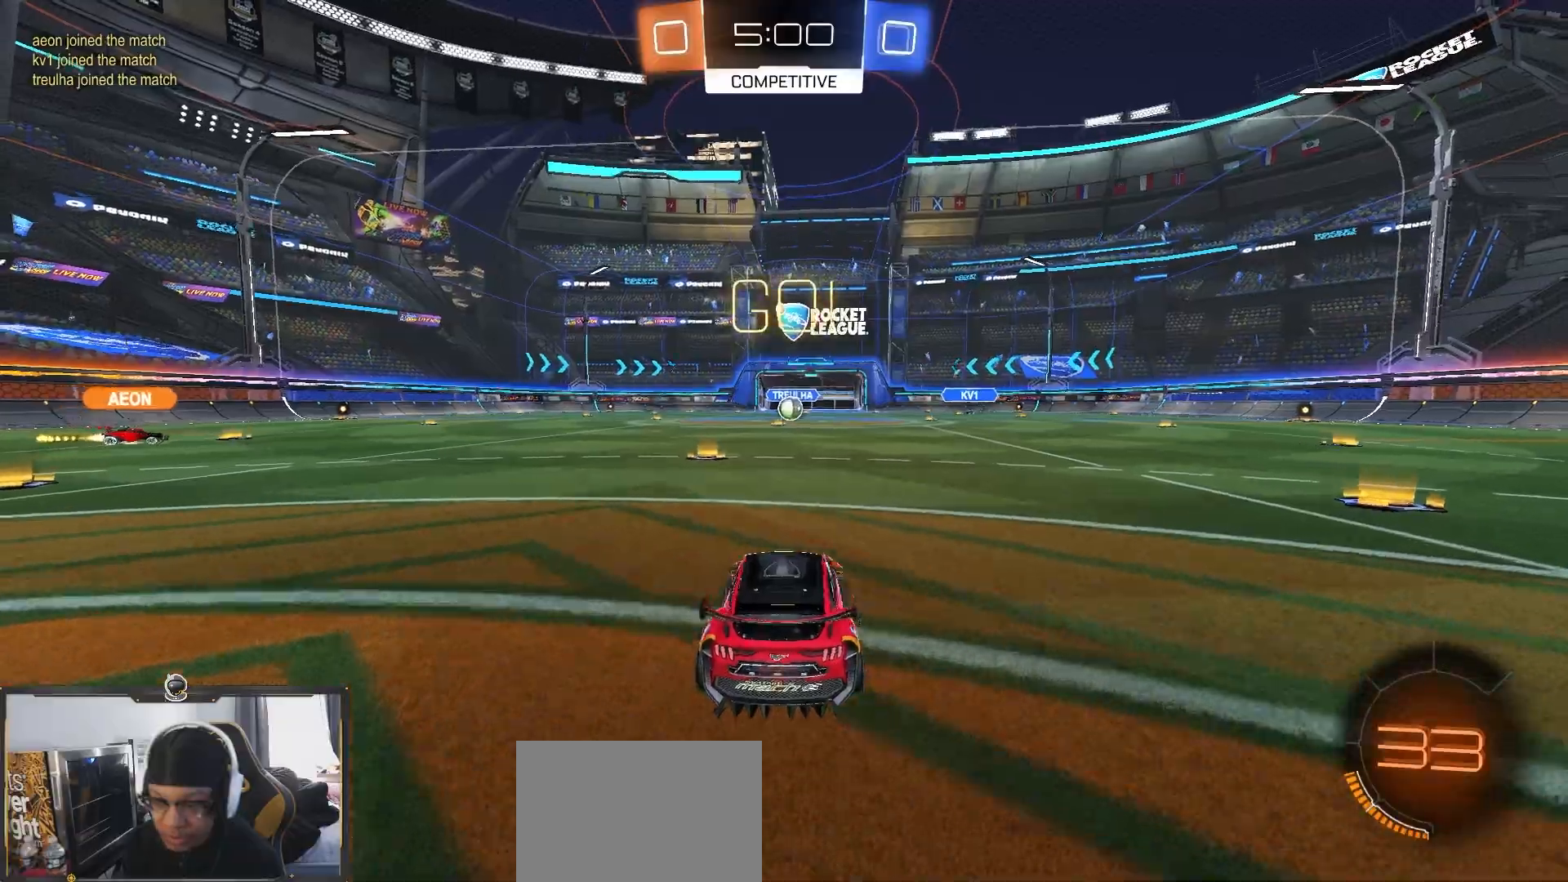
{"dt_ms": 500, "buttons": ["CIRCLE", "R1", "R2"], "left_stick": "down", "right_stick": "center", "events": [[100, "left_stick", "up-left"], [117, "CROSS", "down"], [200, "left_stick", "down"], [217, "CROSS", "up"], [383, "R1", "down"], [400, "CIRCLE", "down"]]}
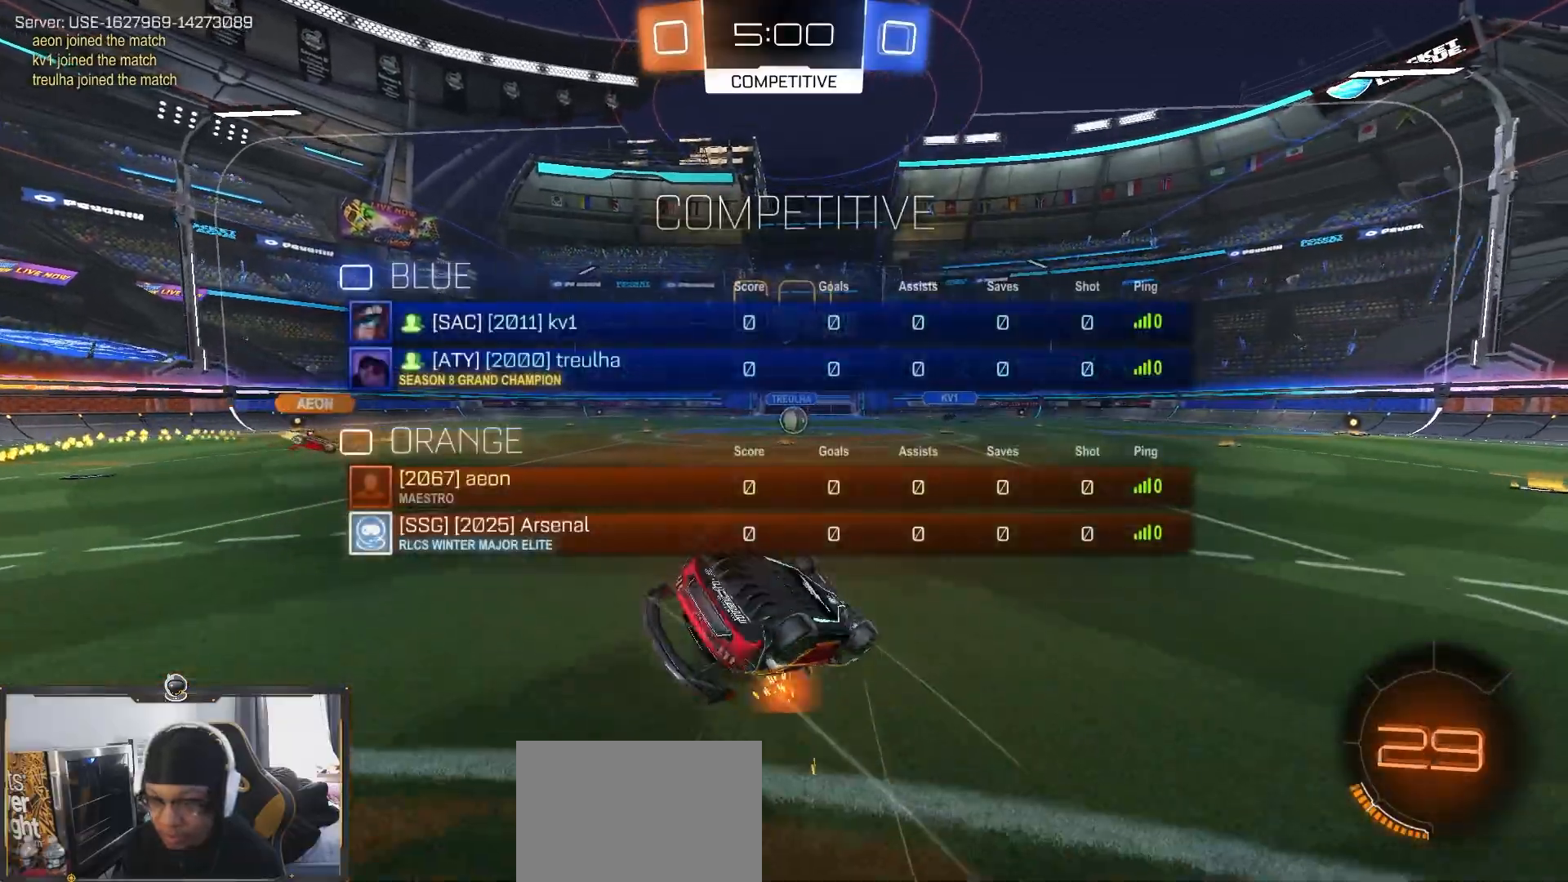
{"dt_ms": 500, "buttons": ["R2"], "left_stick": "center", "right_stick": "center"}
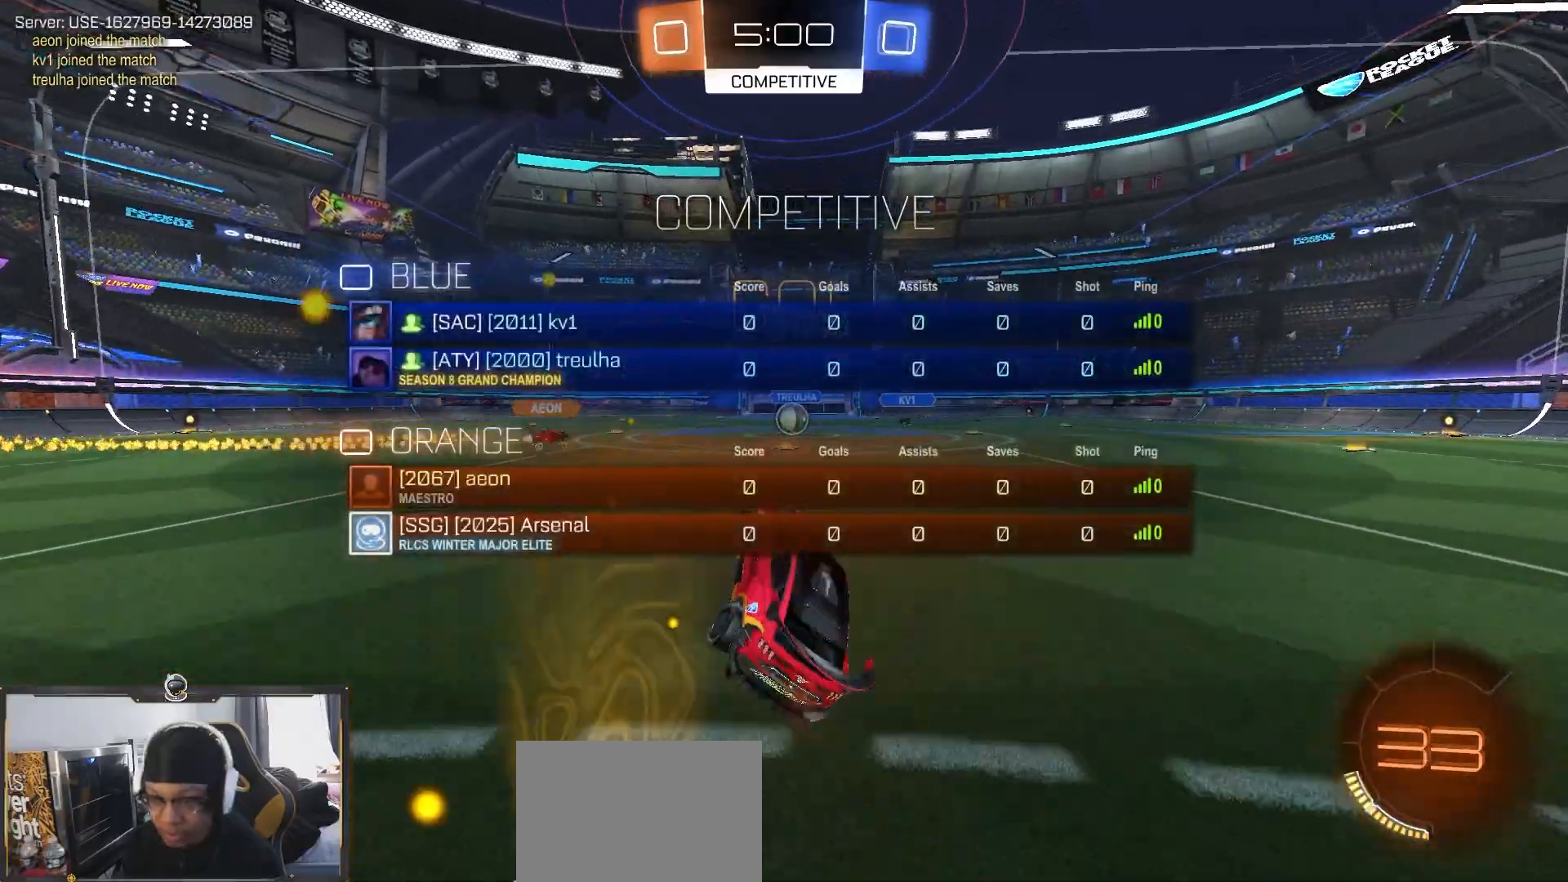
{"dt_ms": 500, "buttons": ["R2"], "left_stick": "center", "right_stick": "center", "events": [[183, "left_stick", "right"], [267, "left_stick", "center"]]}
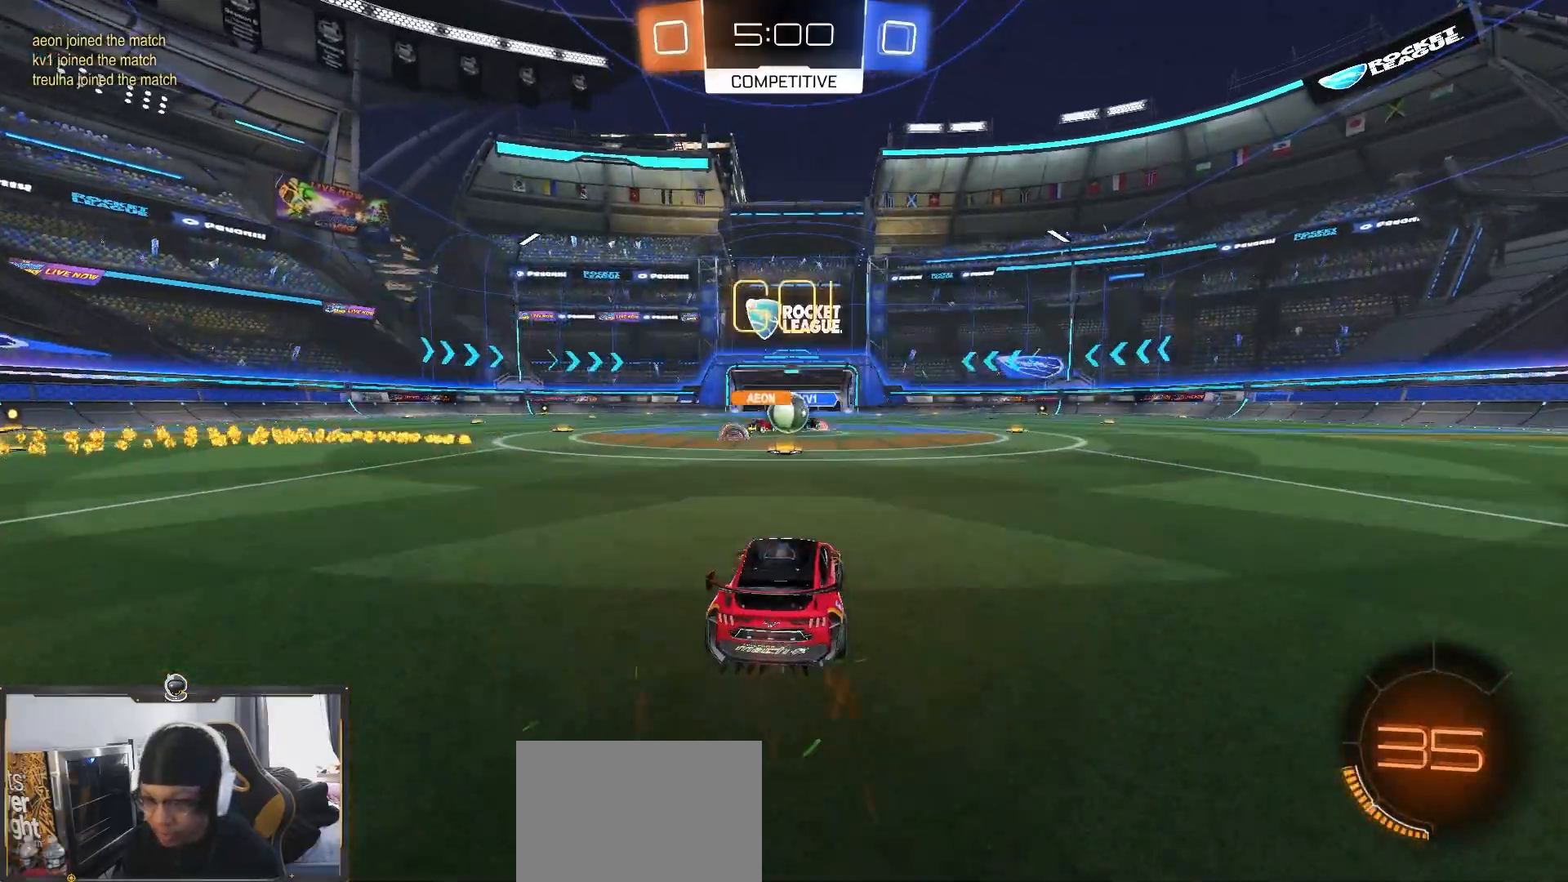
{"dt_ms": 500, "buttons": ["R1", "R2"], "left_stick": "left", "right_stick": "center", "events": [[100, "R1", "down"], [183, "left_stick", "left"], [300, "left_stick", "center"], [383, "L1", "down"], [383, "left_stick", "left"], [483, "L1", "up"]]}
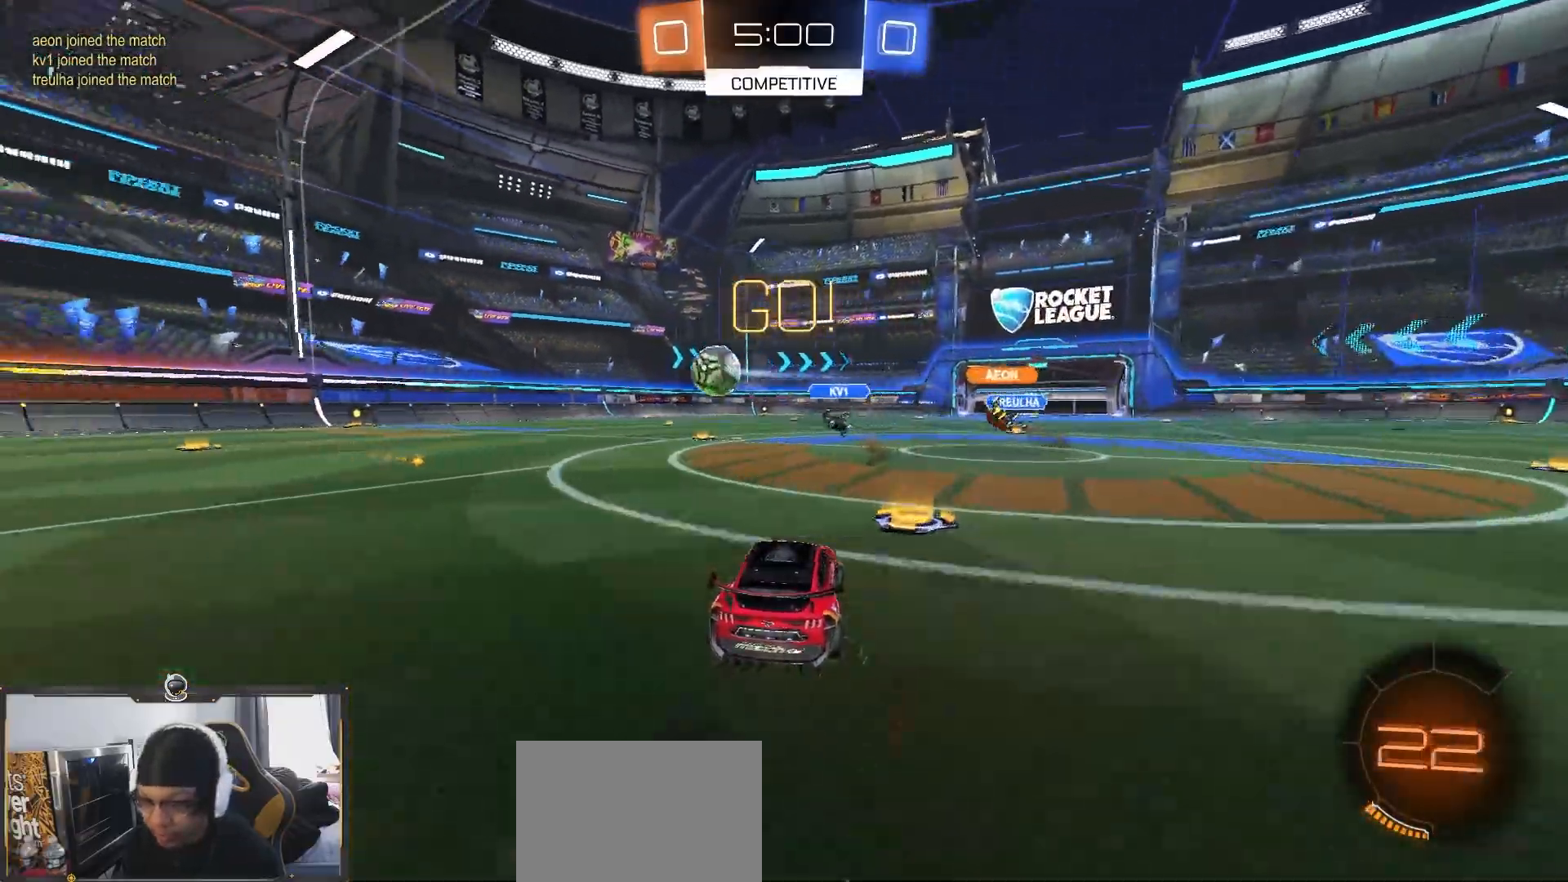
{"dt_ms": 500, "buttons": ["R1", "R2"], "left_stick": "center", "right_stick": "center", "events": [[50, "left_stick", "center"], [150, "left_stick", "left"], [450, "left_stick", "center"]]}
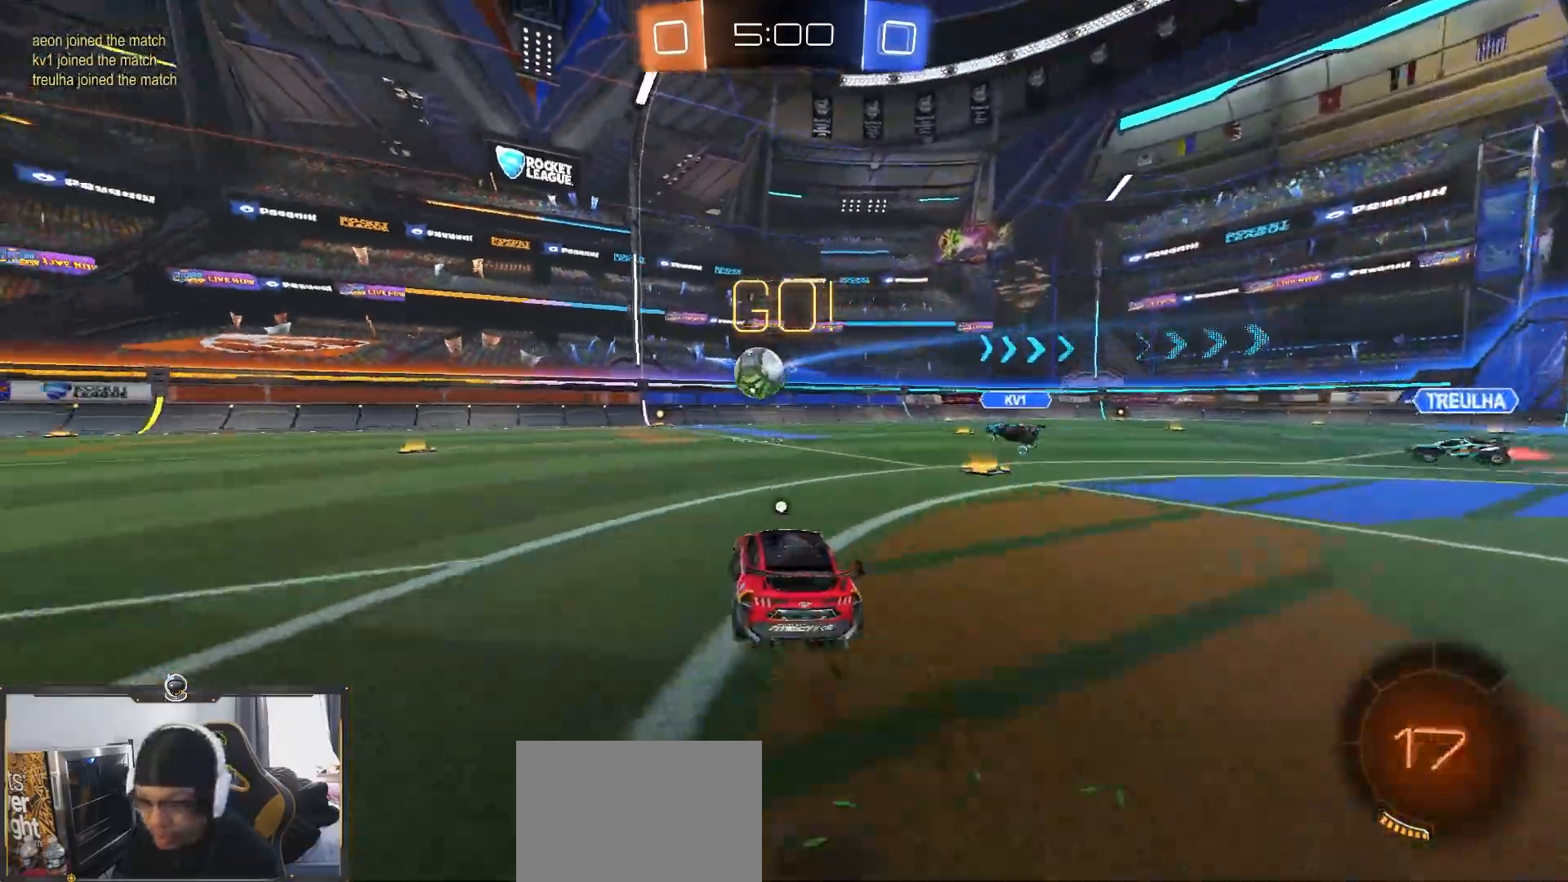
{"dt_ms": 500, "buttons": ["R2"], "left_stick": "center", "right_stick": "center", "events": [[133, "left_stick", "left"], [183, "TRIANGLE", "down"], [233, "left_stick", "center"], [267, "TRIANGLE", "up"], [433, "R1", "up"]]}
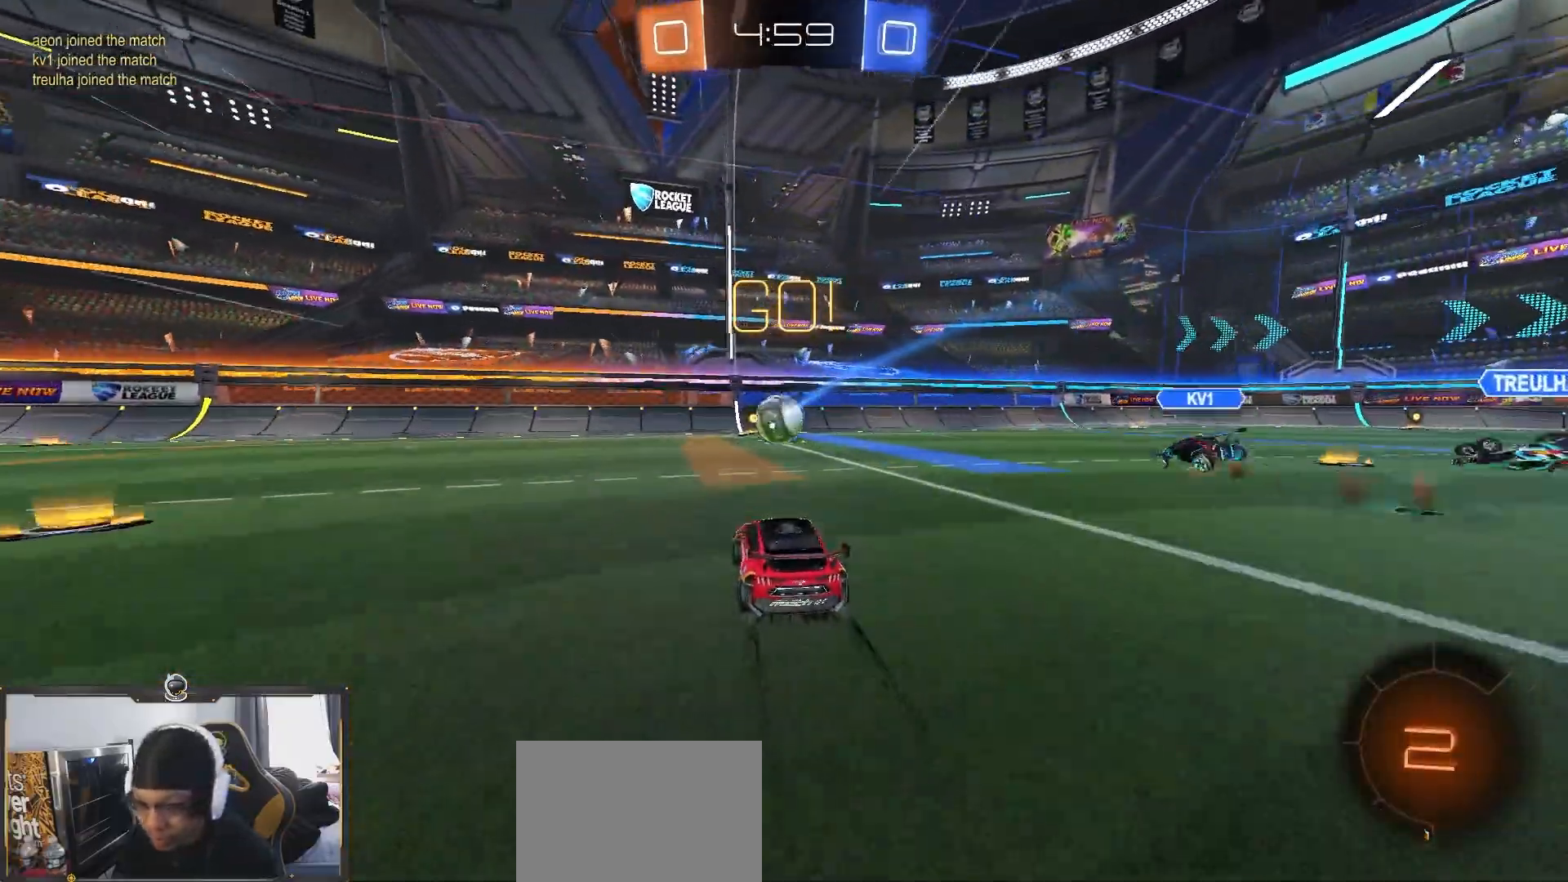
{"dt_ms": 500, "buttons": ["R2"], "left_stick": "center", "right_stick": "center", "events": [[233, "TRIANGLE", "down"], [383, "TRIANGLE", "up"]]}
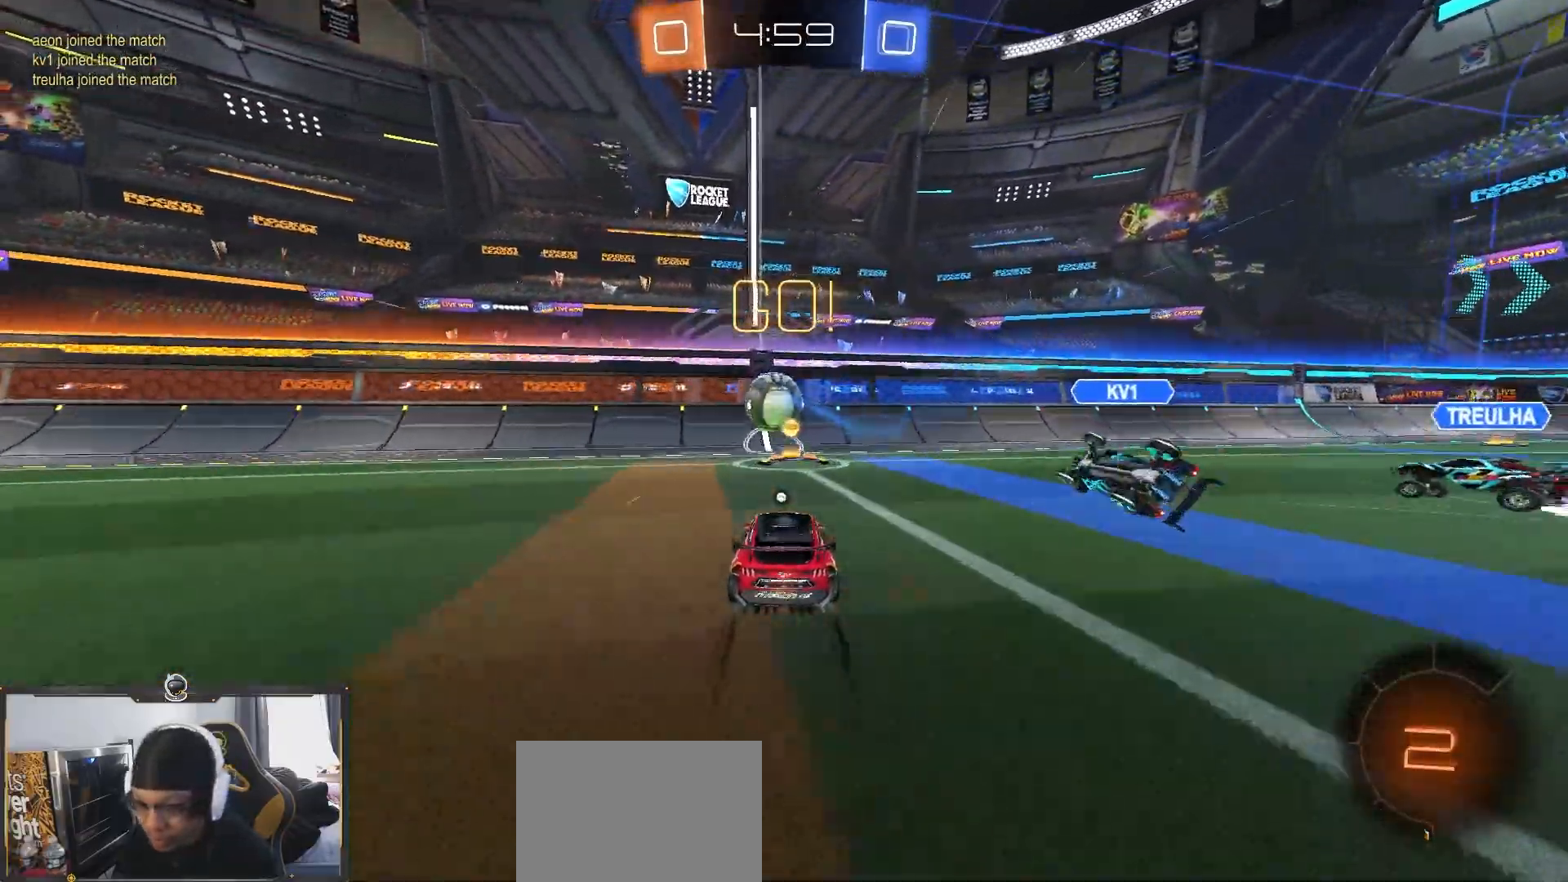
{"dt_ms": 500, "buttons": ["R2"], "left_stick": "right", "right_stick": "center", "events": [[67, "left_stick", "left"], [83, "TRIANGLE", "down"], [300, "TRIANGLE", "up"], [450, "left_stick", "center"], [500, "left_stick", "right"]]}
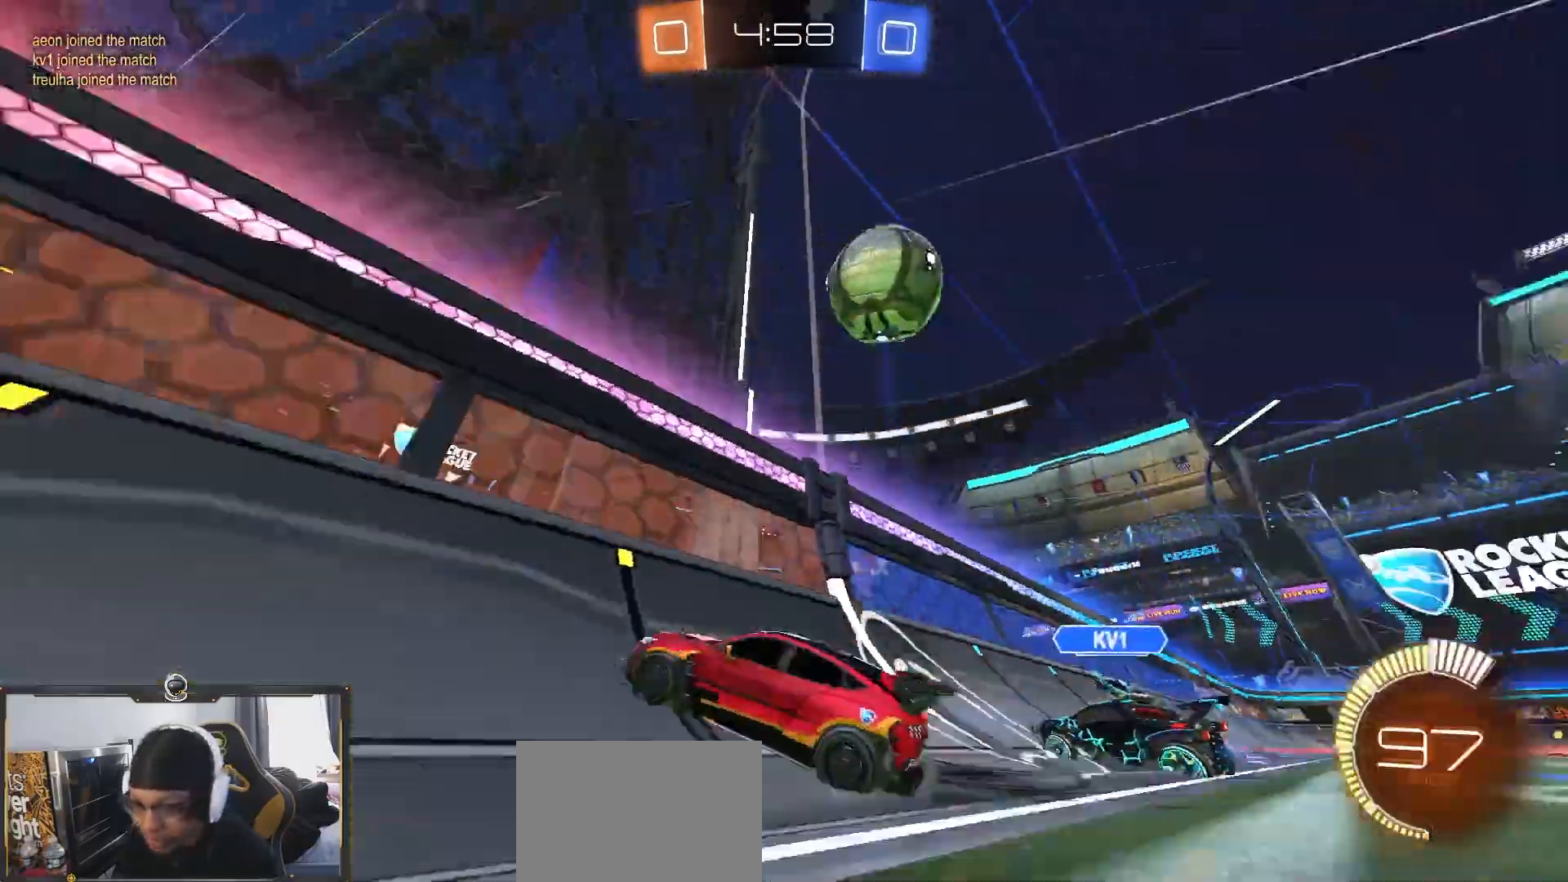
{"dt_ms": 500, "buttons": ["R2"], "left_stick": "left", "right_stick": "center", "events": [[283, "left_stick", "left"]]}
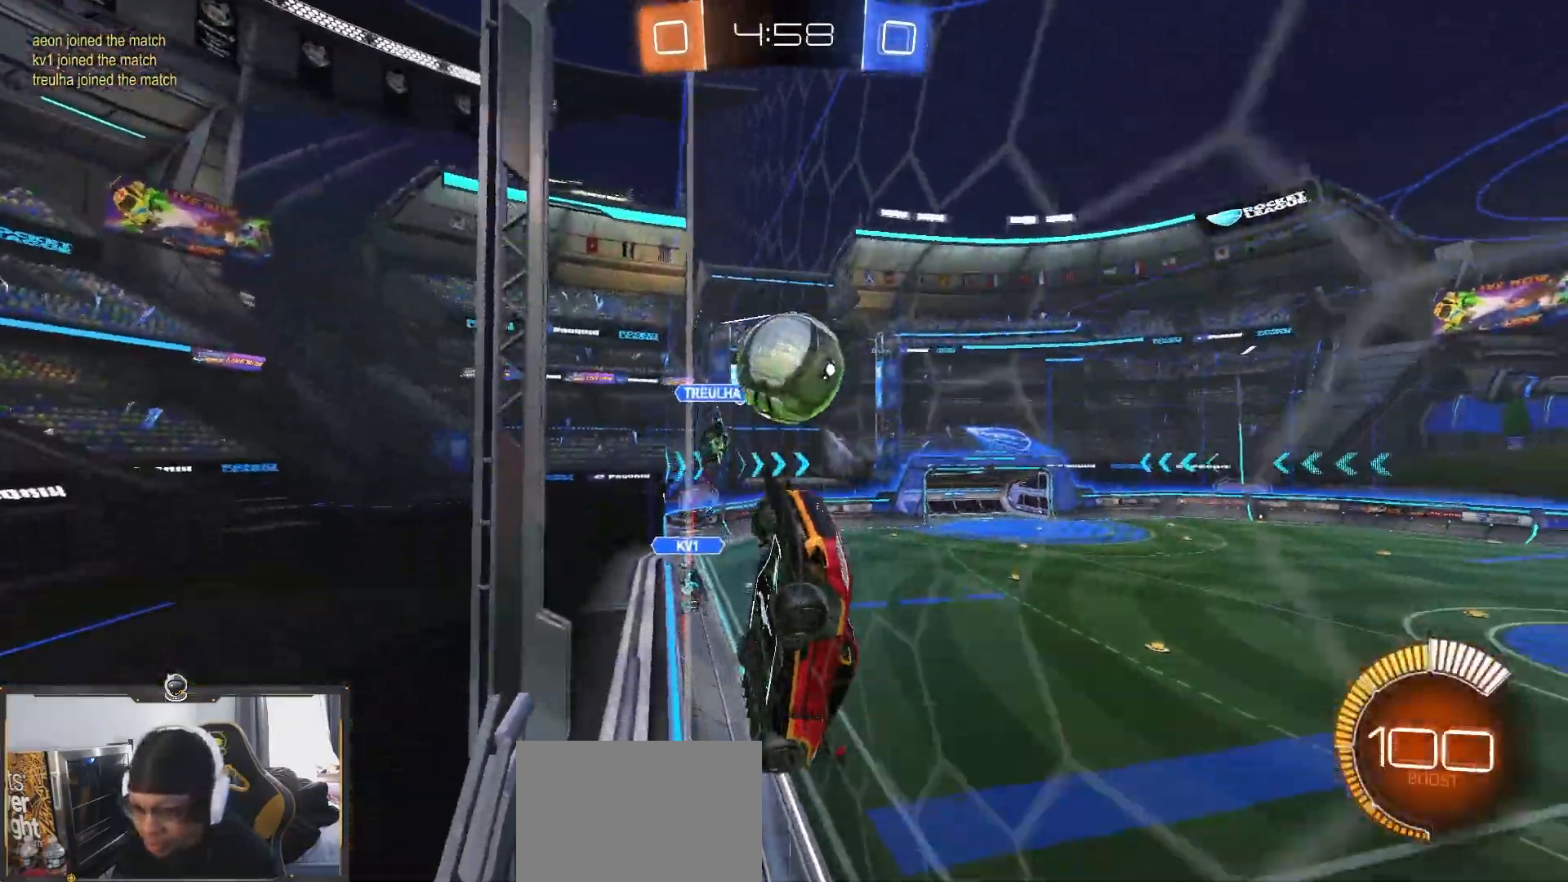
{"dt_ms": 500, "buttons": ["R1", "R2"], "left_stick": "left", "right_stick": "center", "events": [[167, "R1", "down"]]}
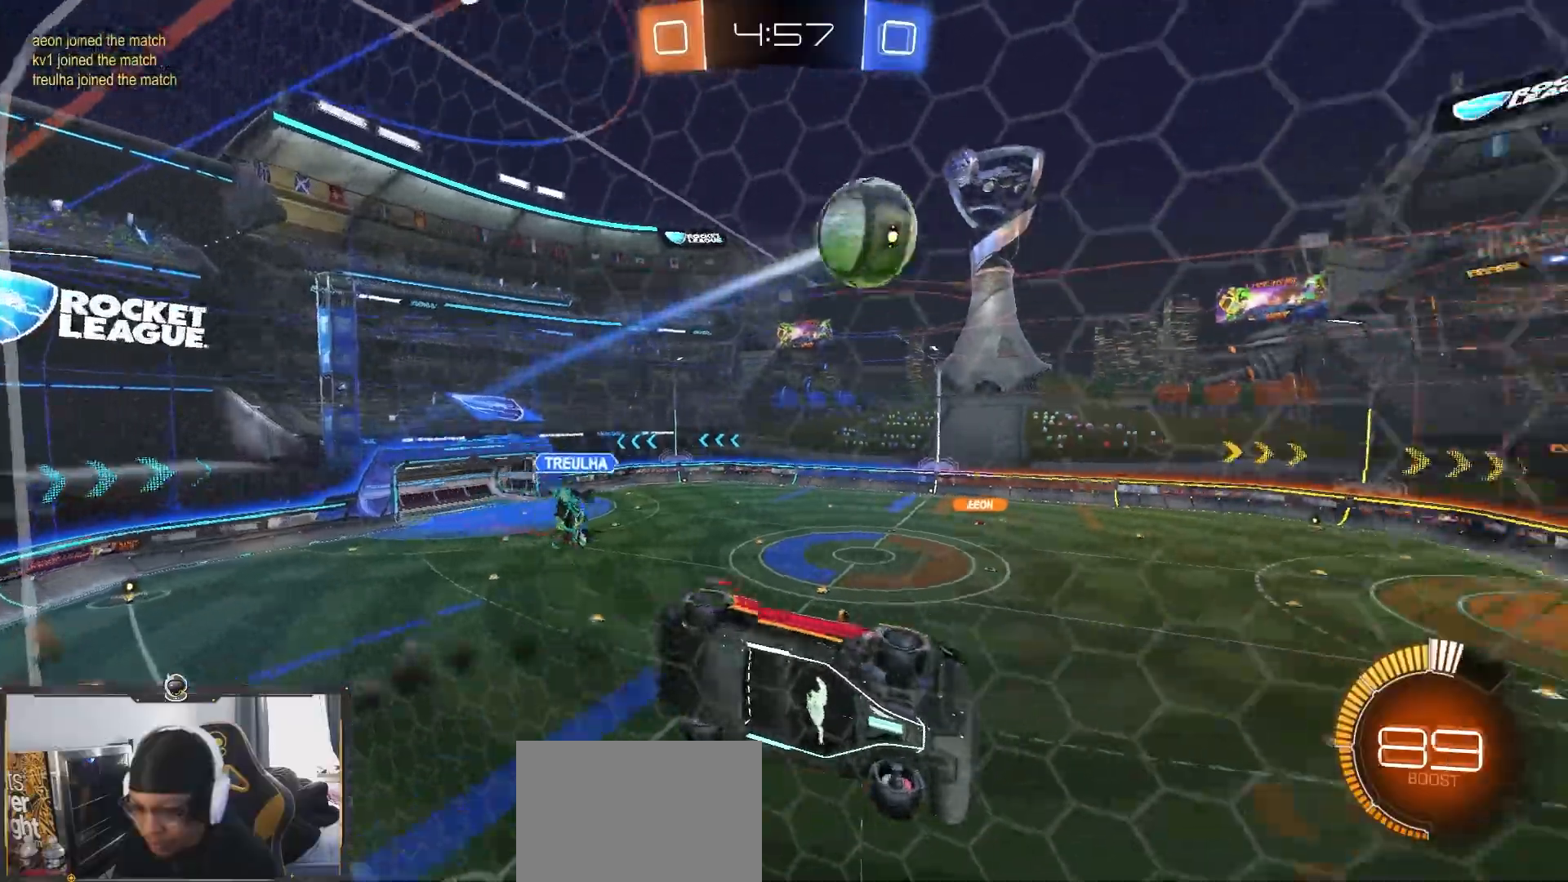
{"dt_ms": 500, "buttons": ["R1", "R2"], "left_stick": "center", "right_stick": "center", "events": [[233, "left_stick", "center"]]}
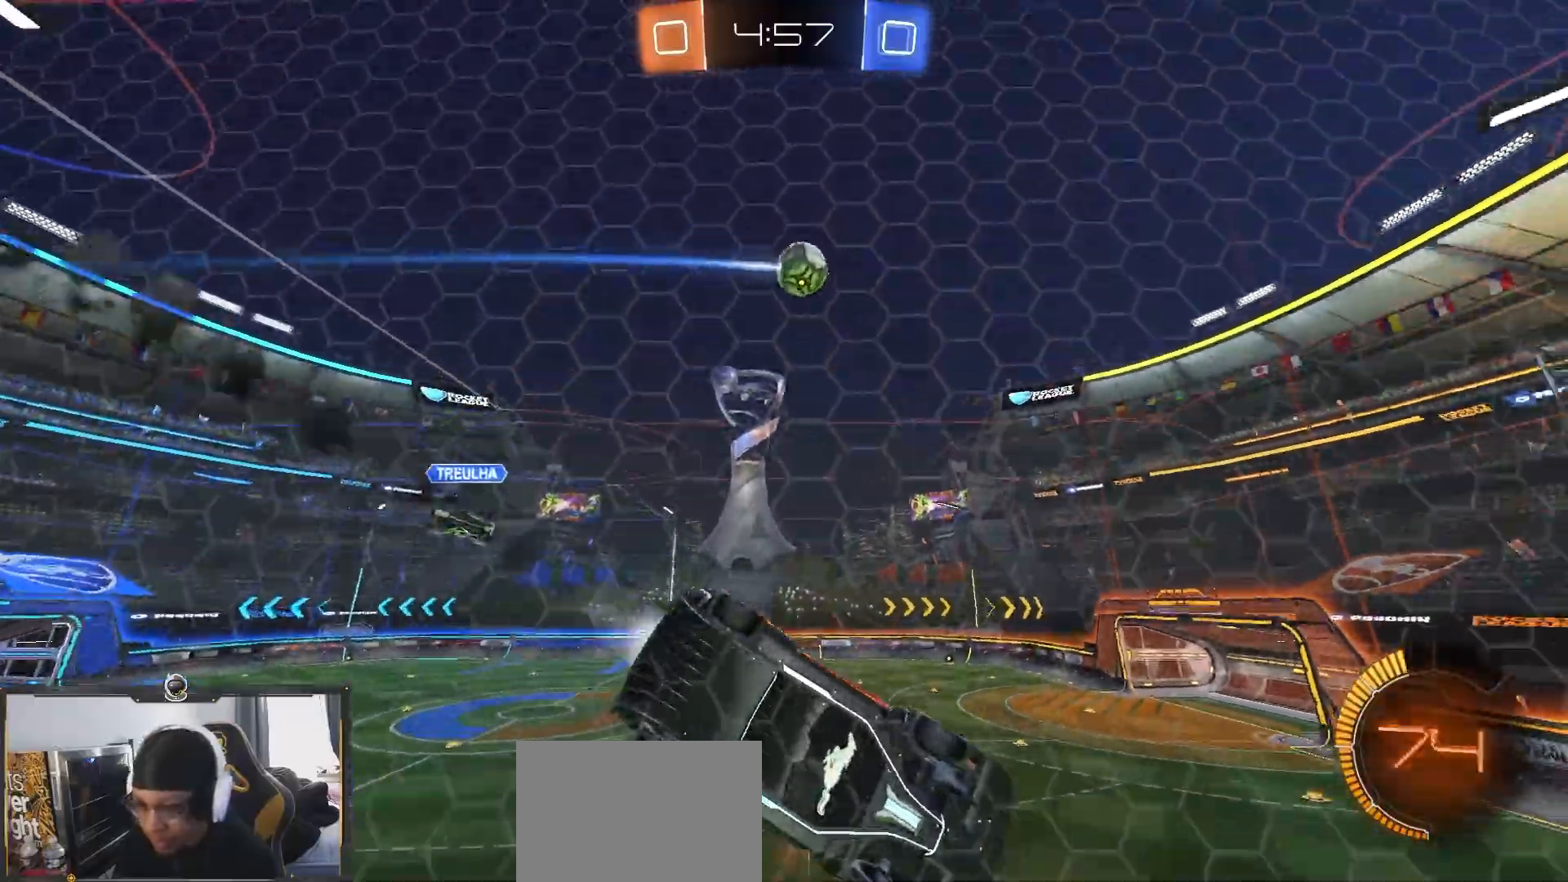
{"dt_ms": 500, "buttons": ["R2"], "left_stick": "left", "right_stick": "center", "events": [[233, "R1", "up"], [383, "left_stick", "left"]]}
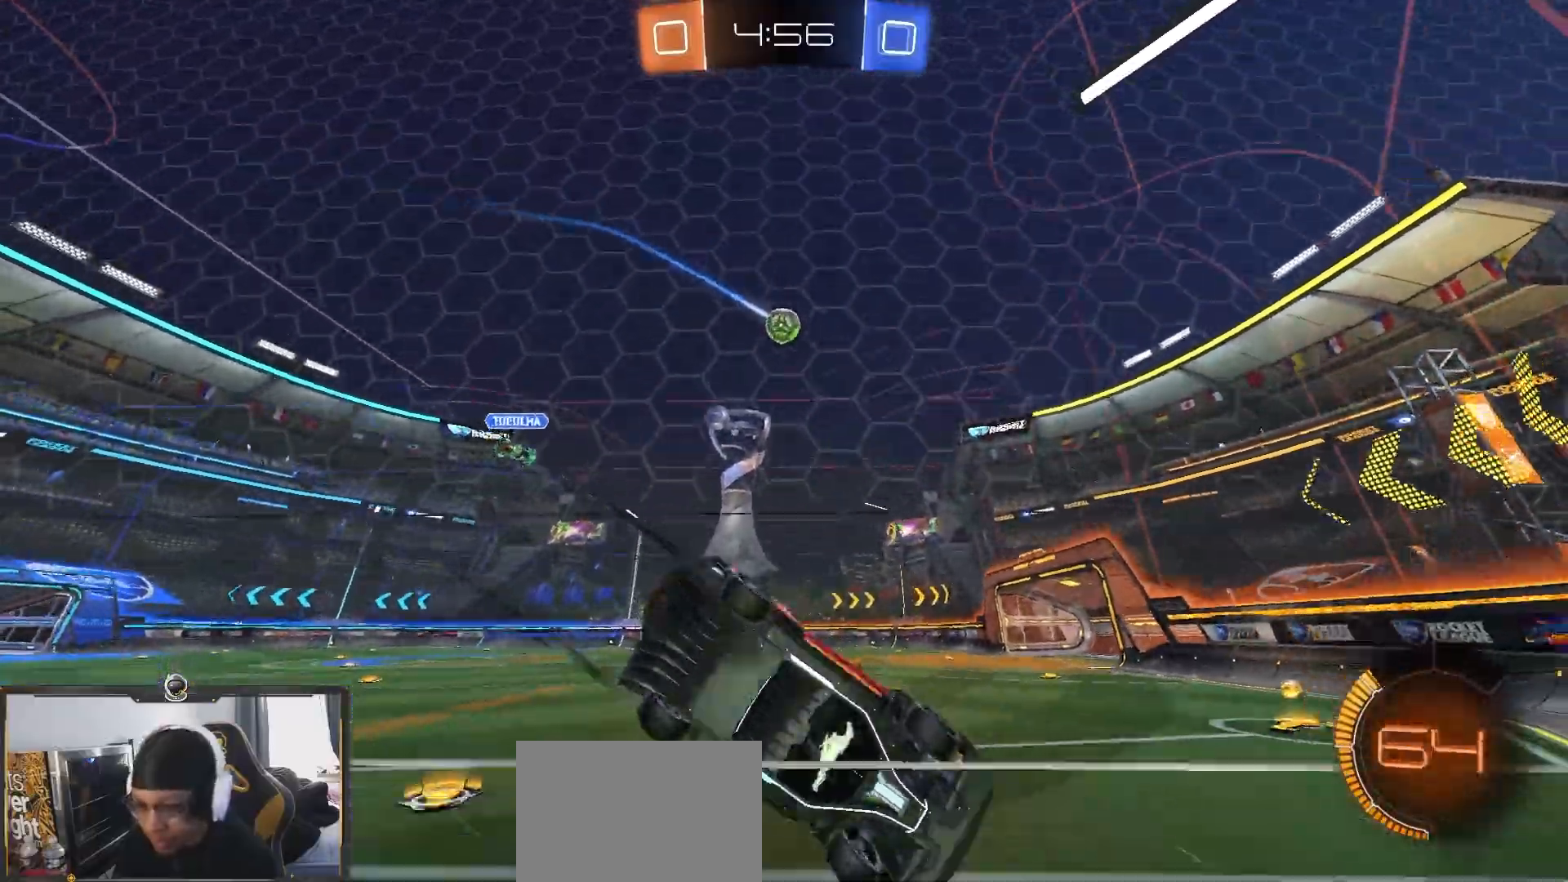
{"dt_ms": 500, "buttons": ["R2"], "left_stick": "center", "right_stick": "center", "events": [[167, "R1", "down"], [283, "left_stick", "center"], [367, "R1", "up"]]}
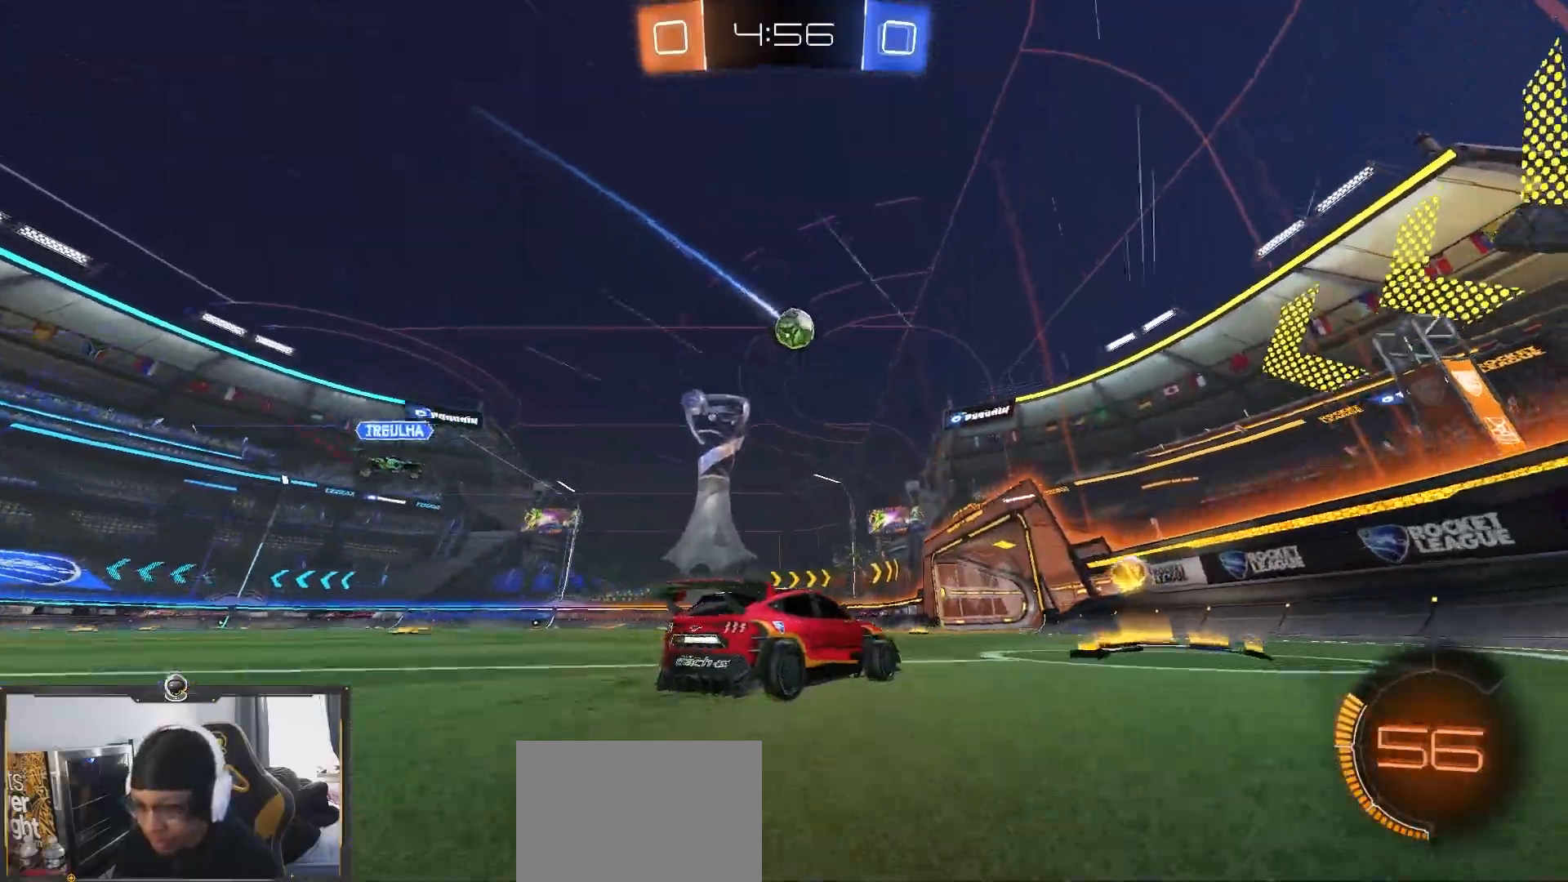
{"dt_ms": 500, "buttons": ["R2"], "left_stick": "left", "right_stick": "center", "events": [[417, "left_stick", "left"]]}
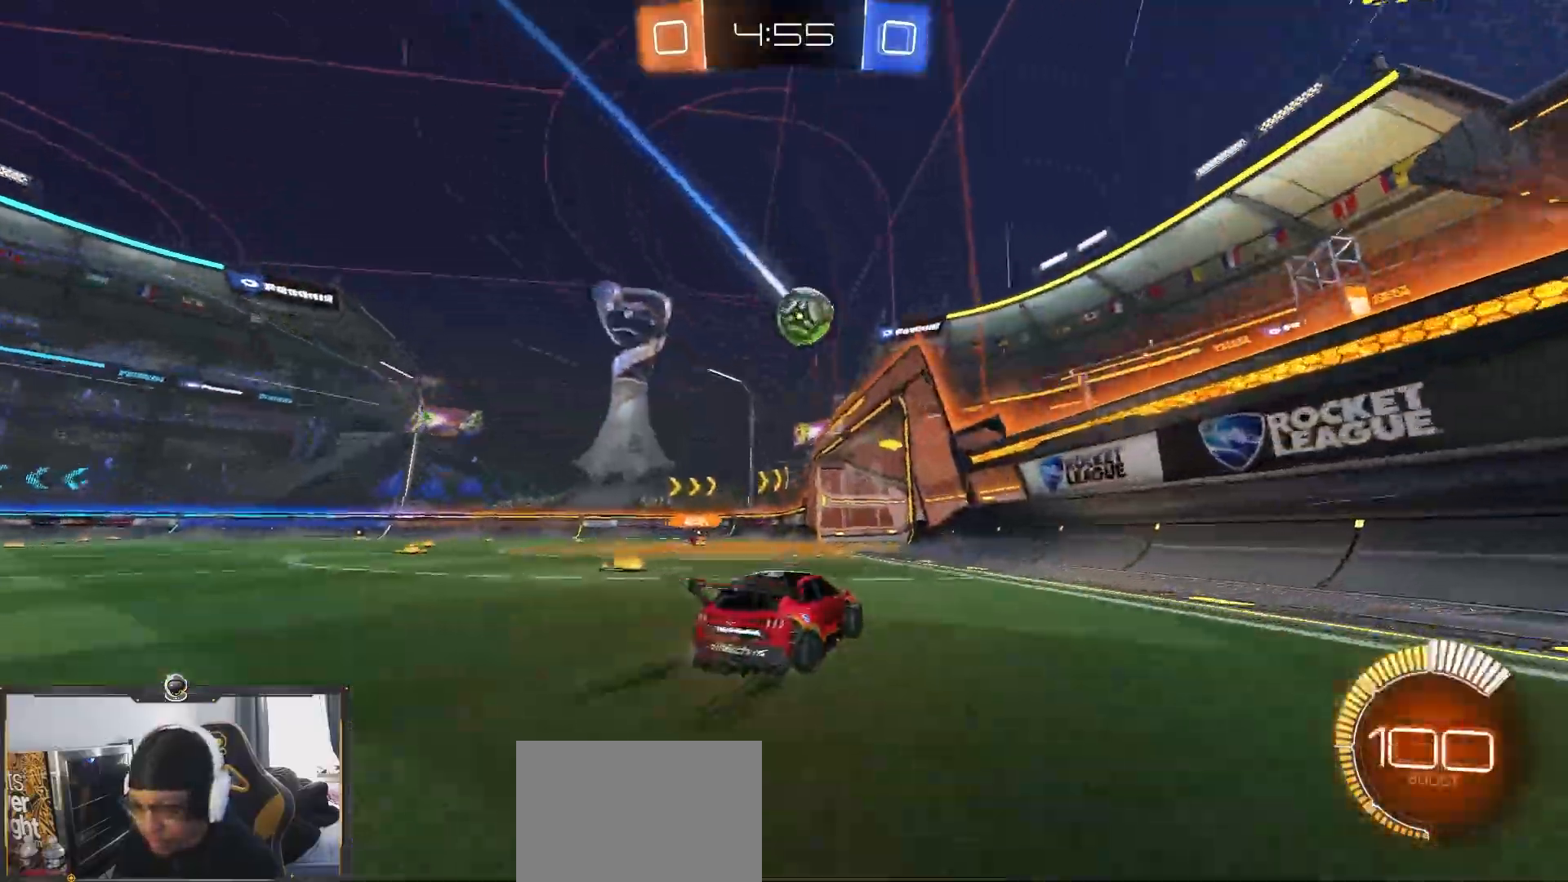
{"dt_ms": 500, "buttons": ["R1", "R2"], "left_stick": "up-left", "right_stick": "center", "events": [[200, "CROSS", "down"], [233, "left_stick", "down"], [383, "R1", "down"], [417, "CROSS", "up"], [417, "left_stick", "center"], [467, "left_stick", "up-left"]]}
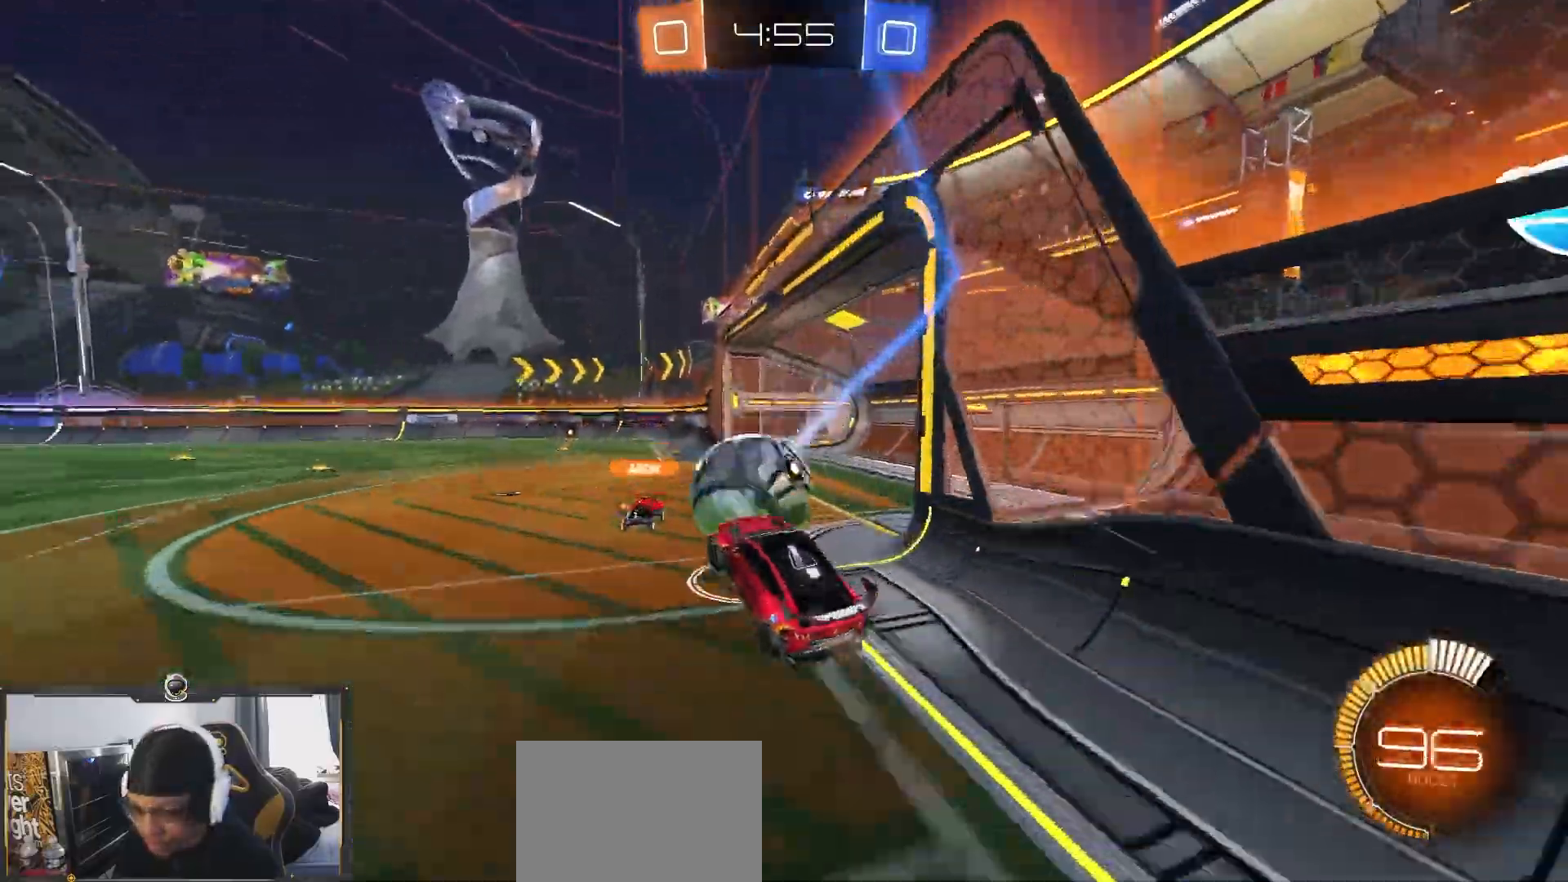
{"dt_ms": 500, "buttons": ["R2"], "left_stick": "down-left", "right_stick": "center", "events": [[33, "left_stick", "left"], [67, "CROSS", "down"], [333, "left_stick", "down-left"], [350, "R1", "up"], [433, "CROSS", "up"]]}
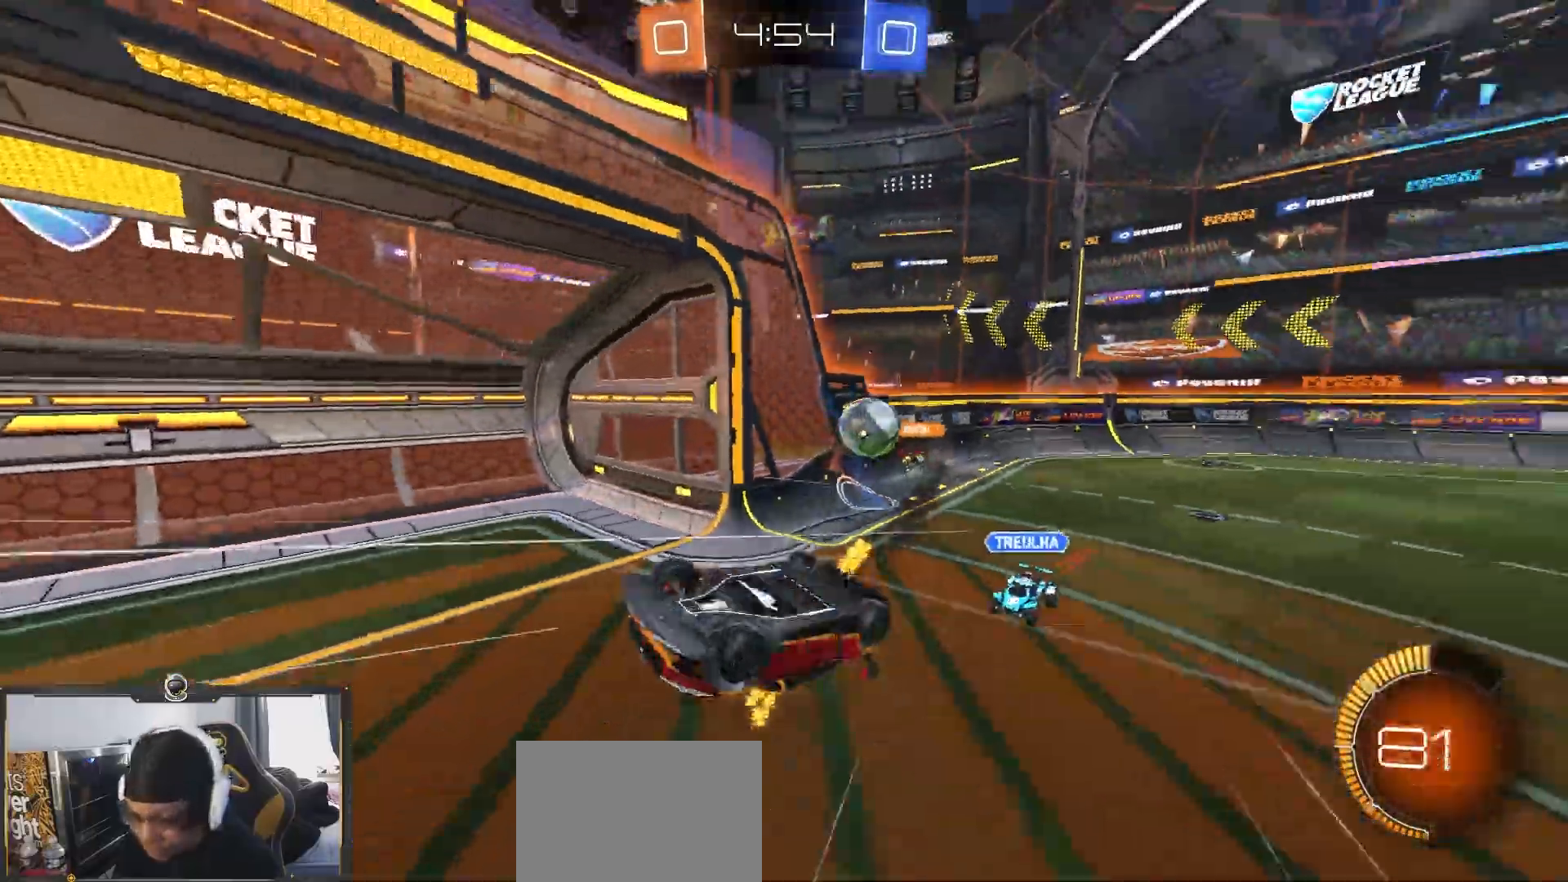
{"dt_ms": 500, "buttons": ["R2"], "left_stick": "center", "right_stick": "center", "events": [[17, "left_stick", "down"], [150, "left_stick", "center"], [300, "left_stick", "left"], [333, "L1", "down"], [417, "left_stick", "center"], [467, "L1", "up"]]}
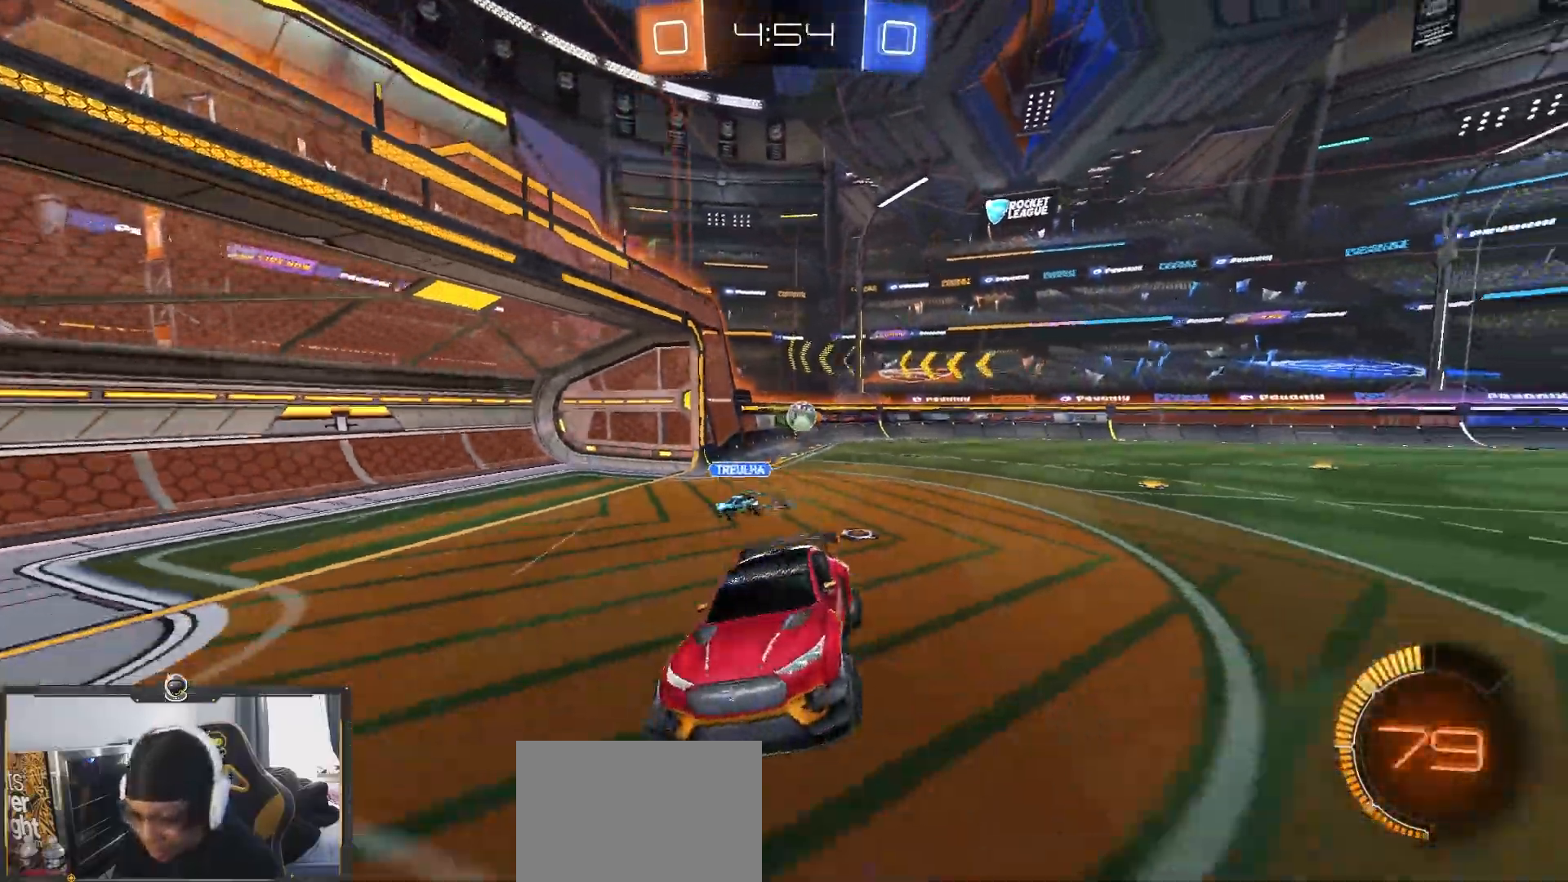
{"dt_ms": 500, "buttons": ["R2"], "left_stick": "right", "right_stick": "center", "events": [[317, "left_stick", "right"]]}
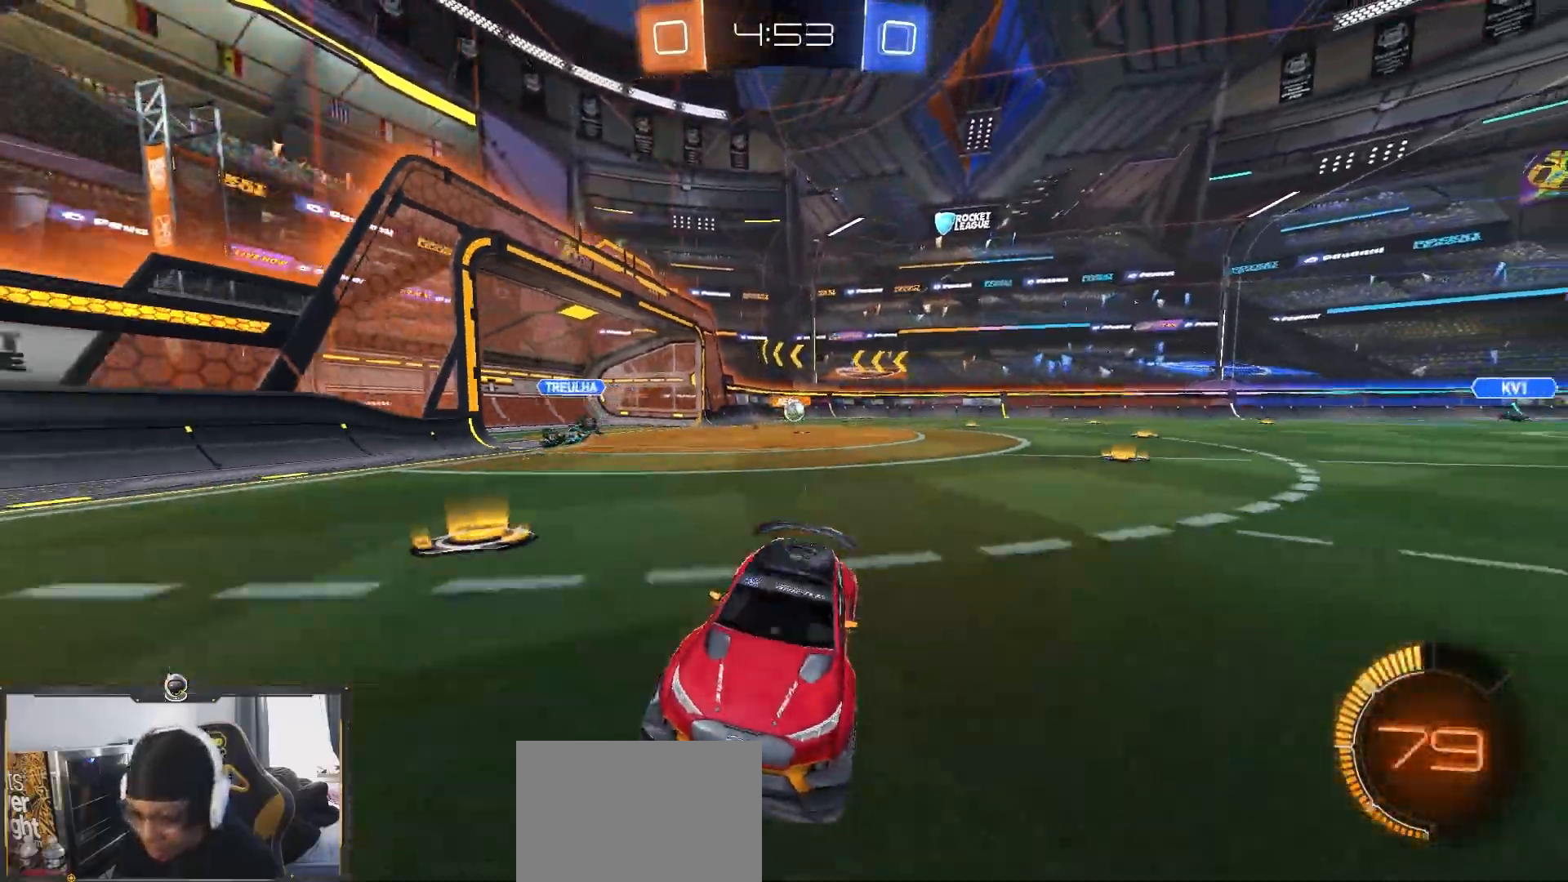
{"dt_ms": 500, "buttons": ["R1", "R2"], "left_stick": "left", "right_stick": "center", "events": [[117, "R1", "down"], [233, "left_stick", "left"], [267, "R1", "up"], [283, "L1", "down"], [367, "R1", "down"], [417, "L1", "up"]]}
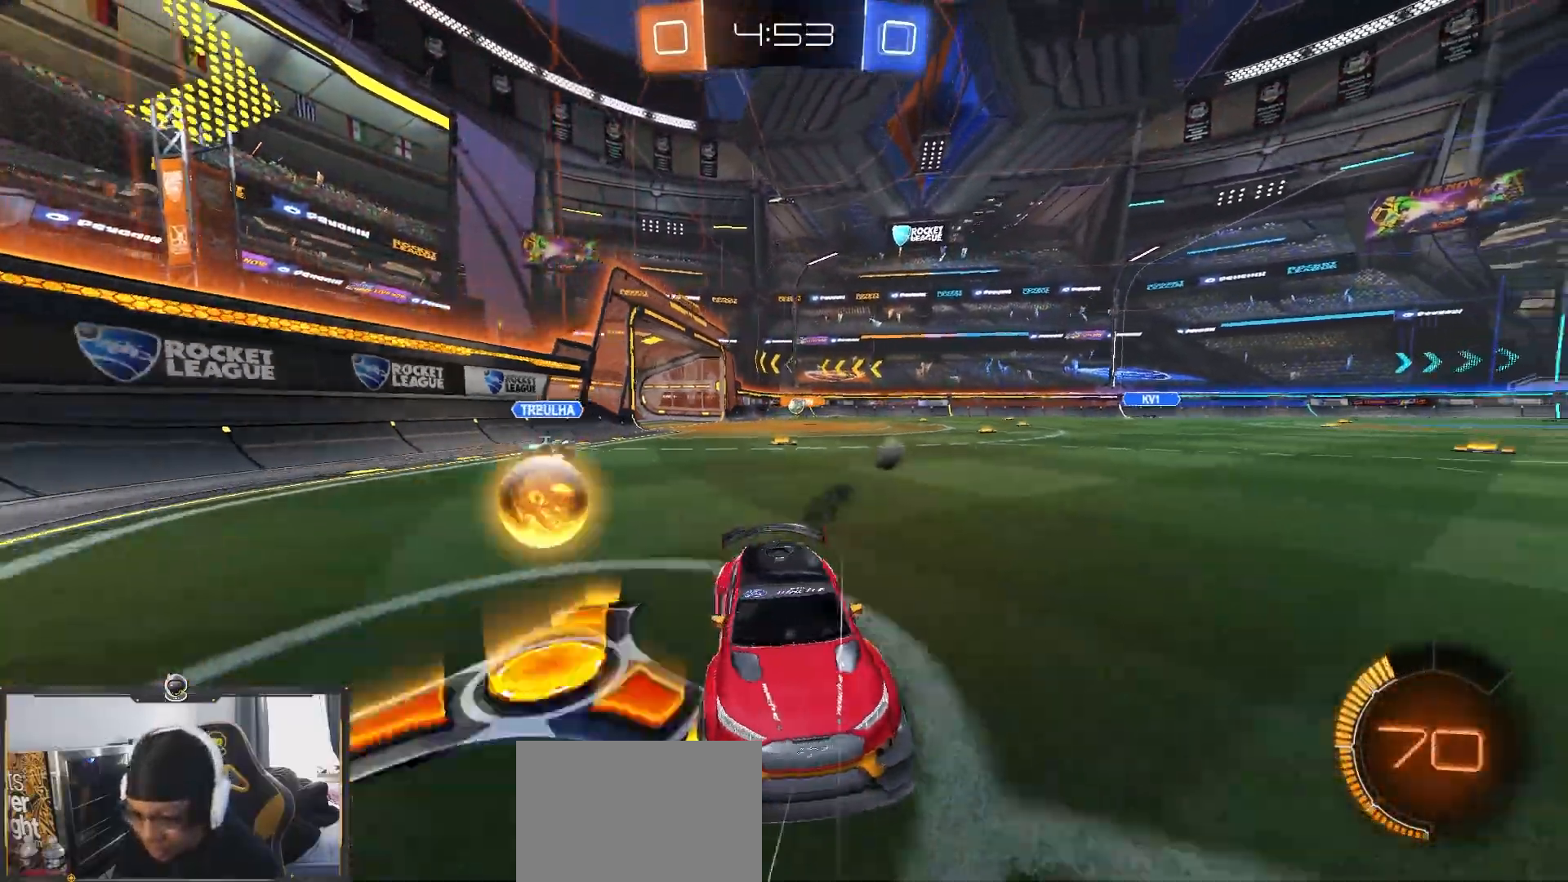
{"dt_ms": 500, "buttons": ["L1", "R2"], "left_stick": "left", "right_stick": "center", "events": [[417, "R1", "up"], [450, "L1", "down"]]}
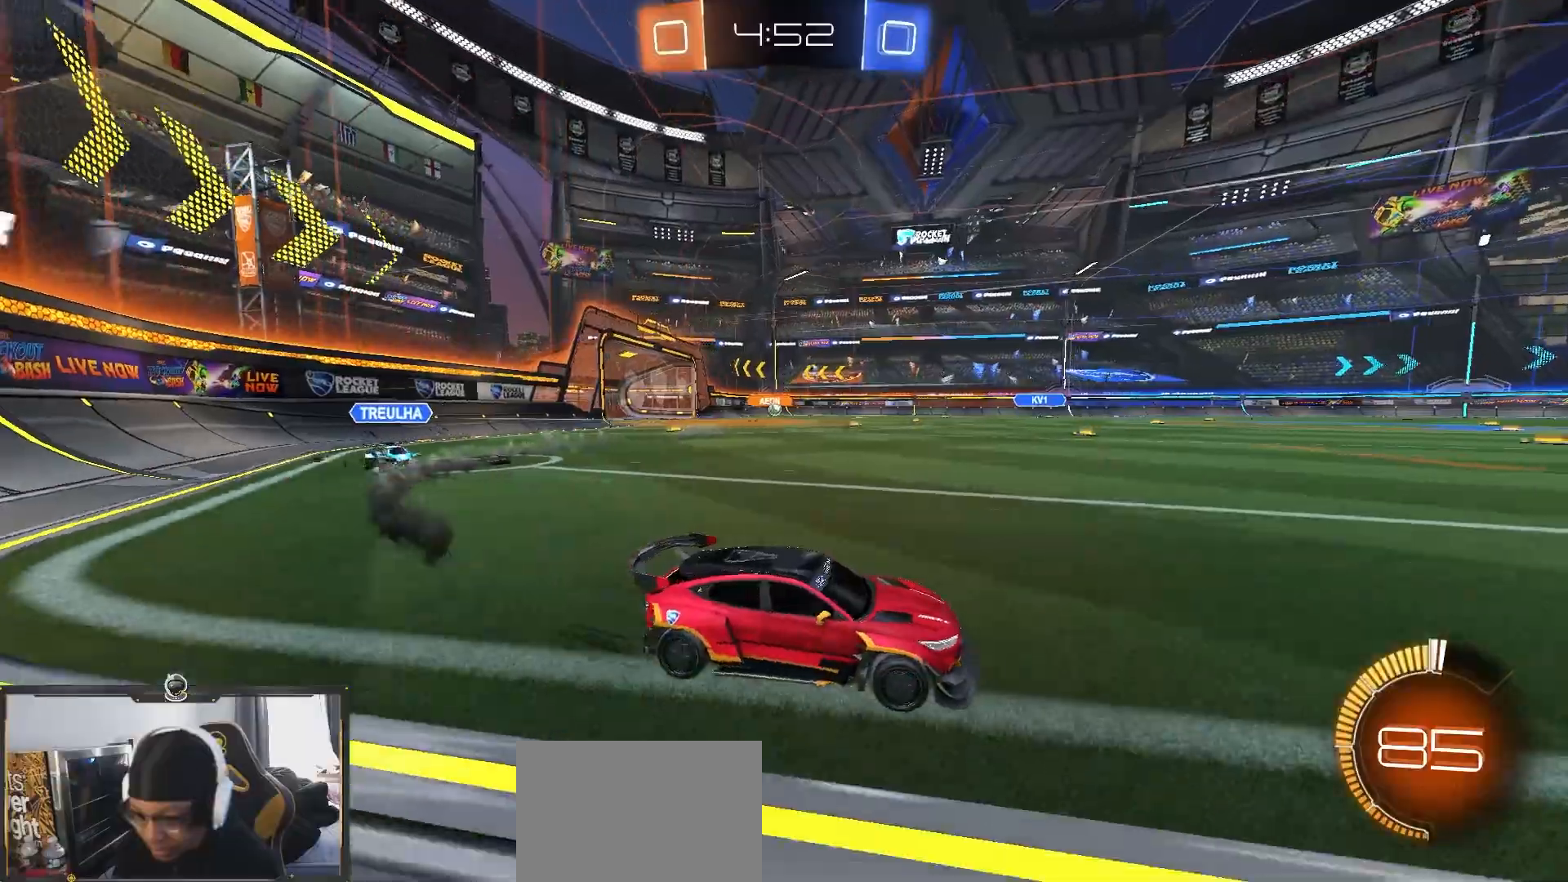
{"dt_ms": 500, "buttons": ["R2"], "left_stick": "left", "right_stick": "center", "events": [[67, "L1", "up"], [67, "R2", "up"], [150, "R2", "down"], [183, "R1", "down"], [283, "left_stick", "center"], [383, "left_stick", "left"], [417, "R1", "up"]]}
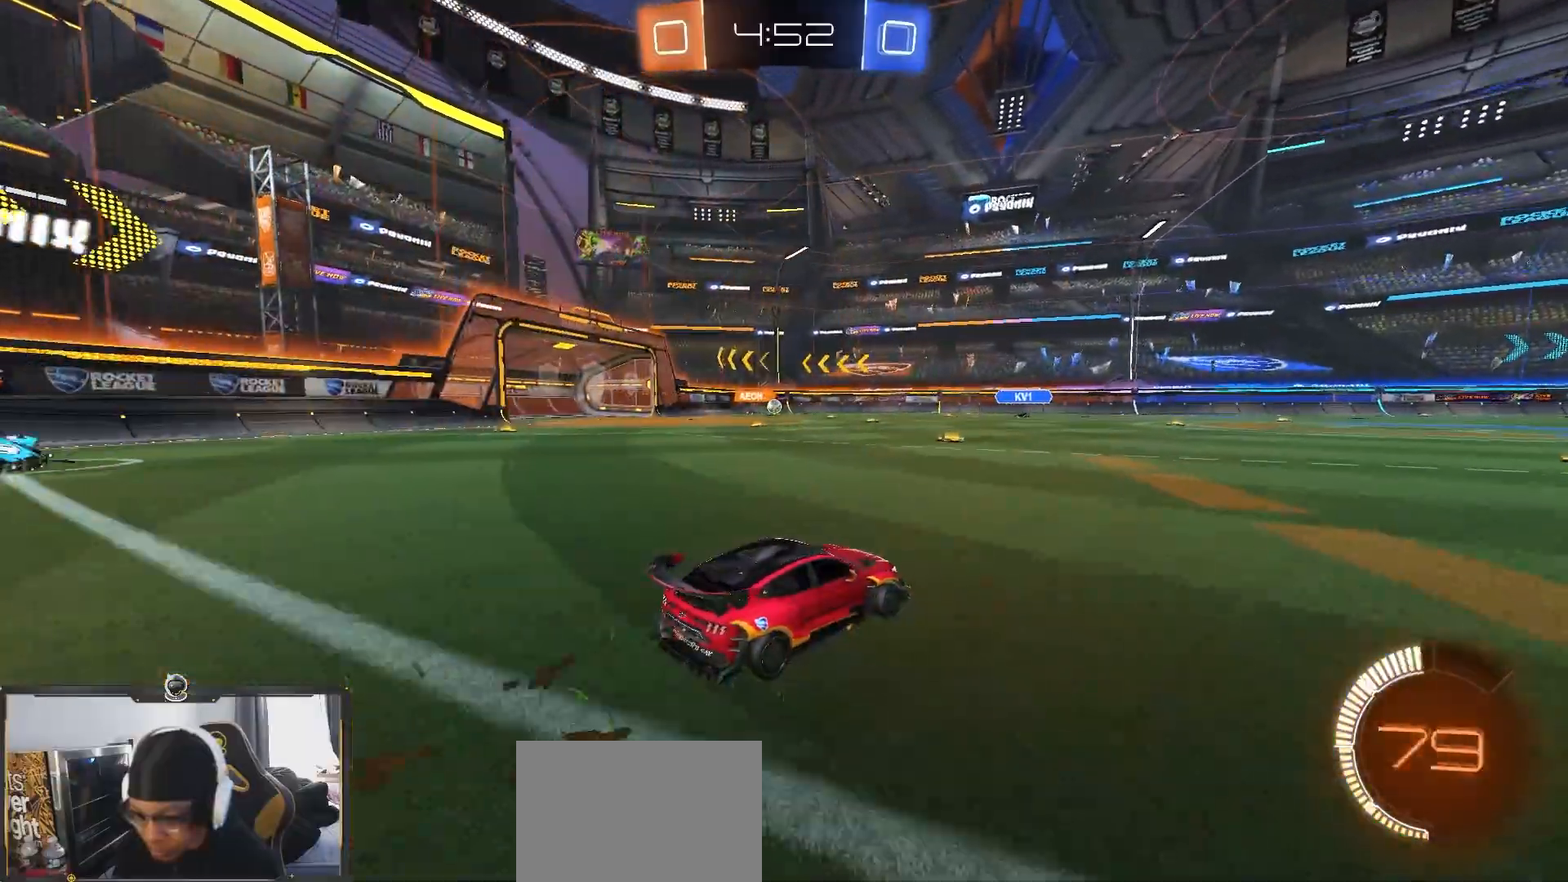
{"dt_ms": 500, "buttons": ["R1", "R2"], "left_stick": "center", "right_stick": "center", "events": [[150, "R1", "down"], [183, "left_stick", "center"], [250, "left_stick", "left"], [367, "left_stick", "center"]]}
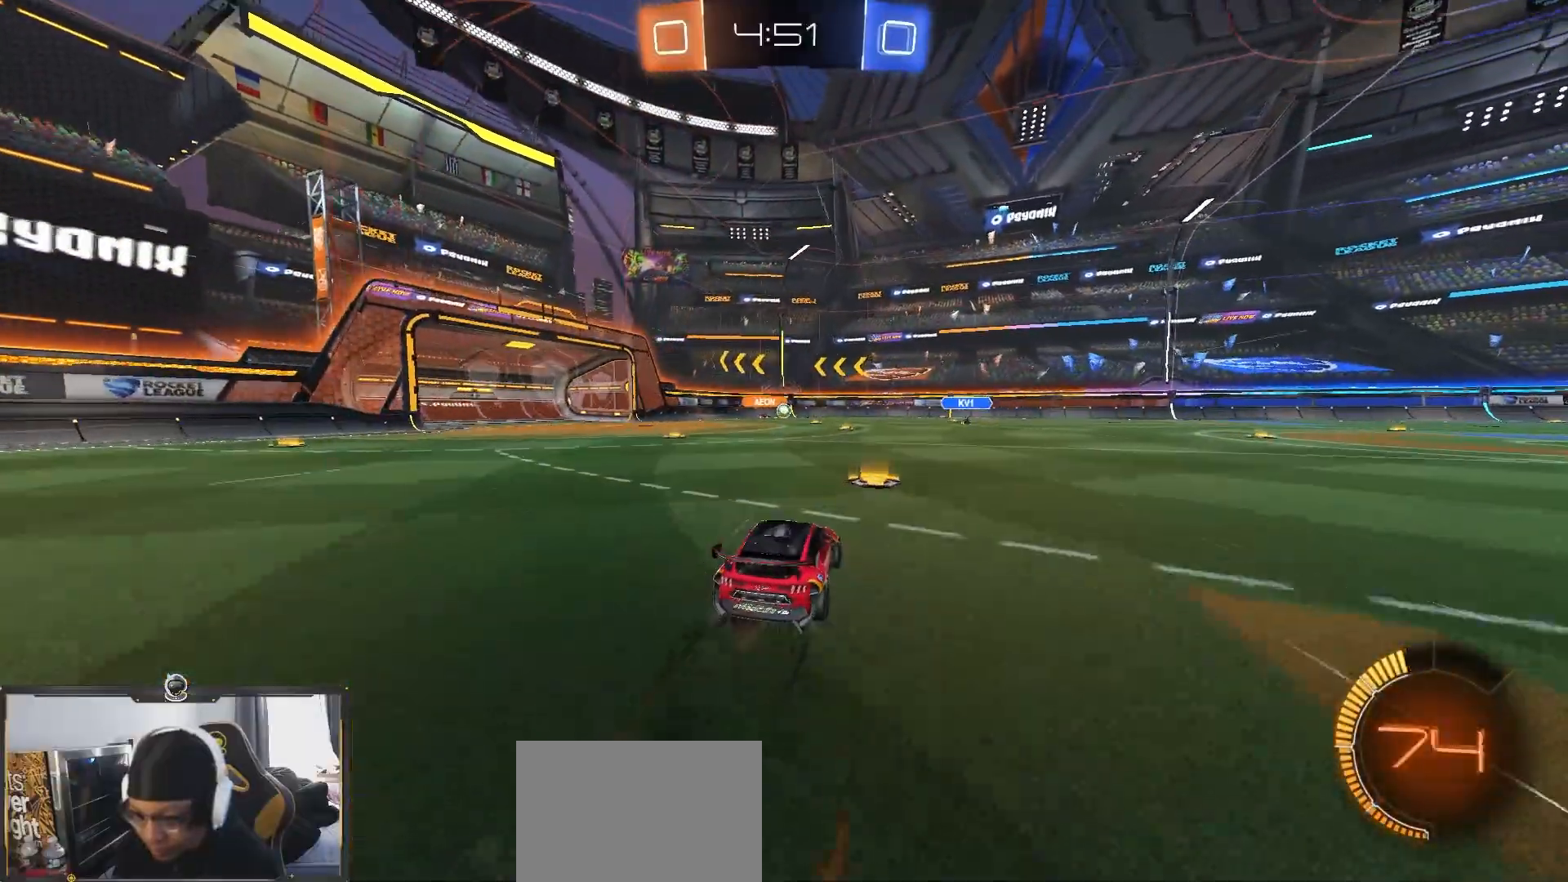
{"dt_ms": 500, "buttons": ["R2"], "left_stick": "center", "right_stick": "center", "events": [[17, "R1", "up"], [83, "left_stick", "left"], [450, "left_stick", "center"]]}
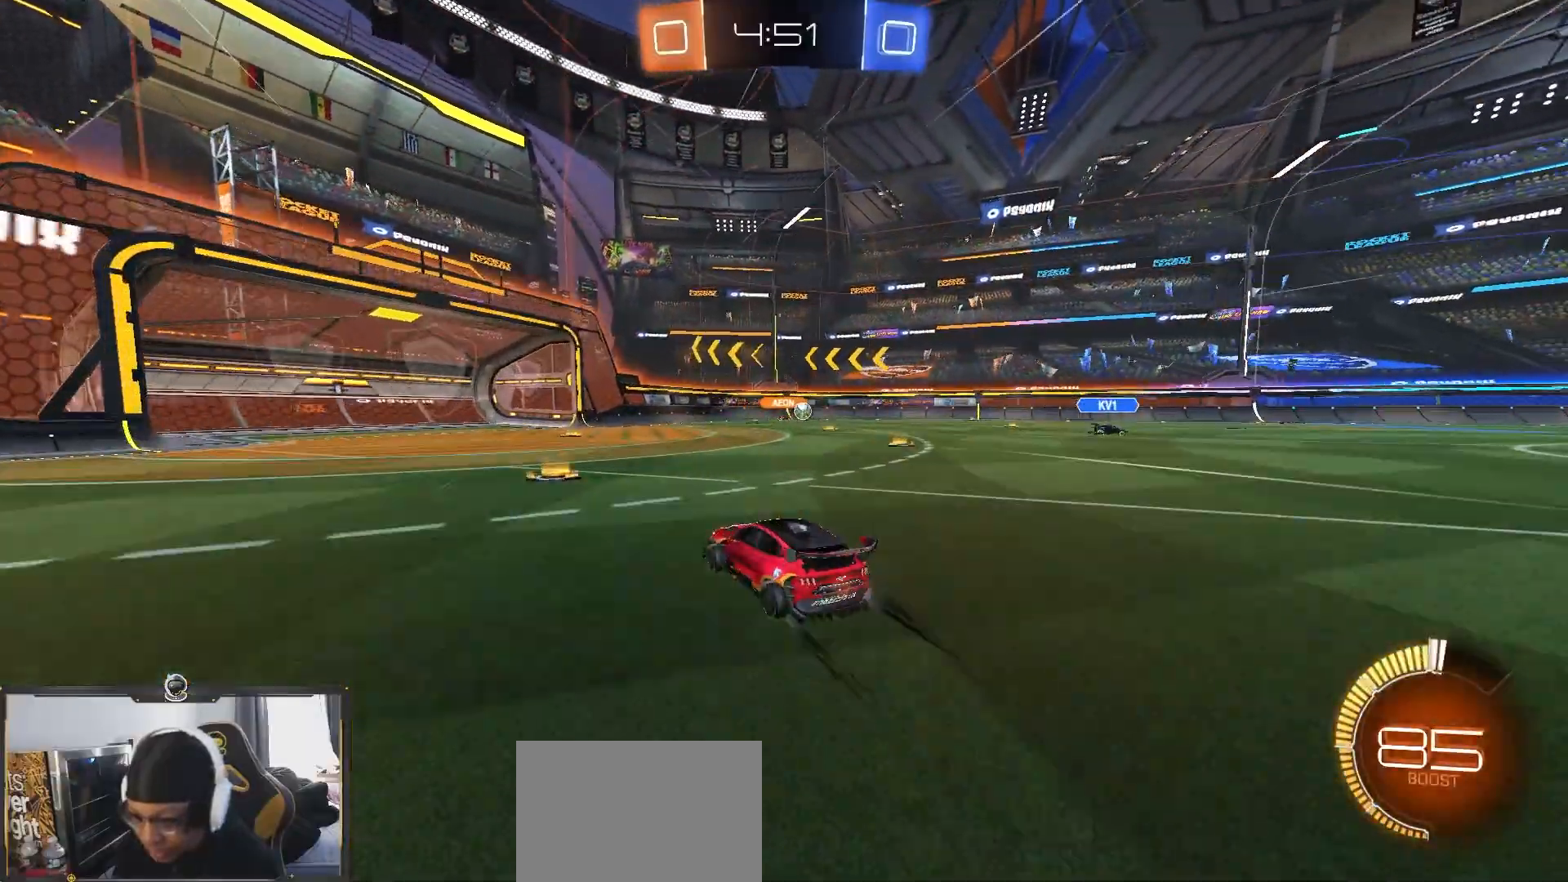
{"dt_ms": 500, "buttons": ["R2"], "left_stick": "right", "right_stick": "center", "events": [[100, "left_stick", "right"]]}
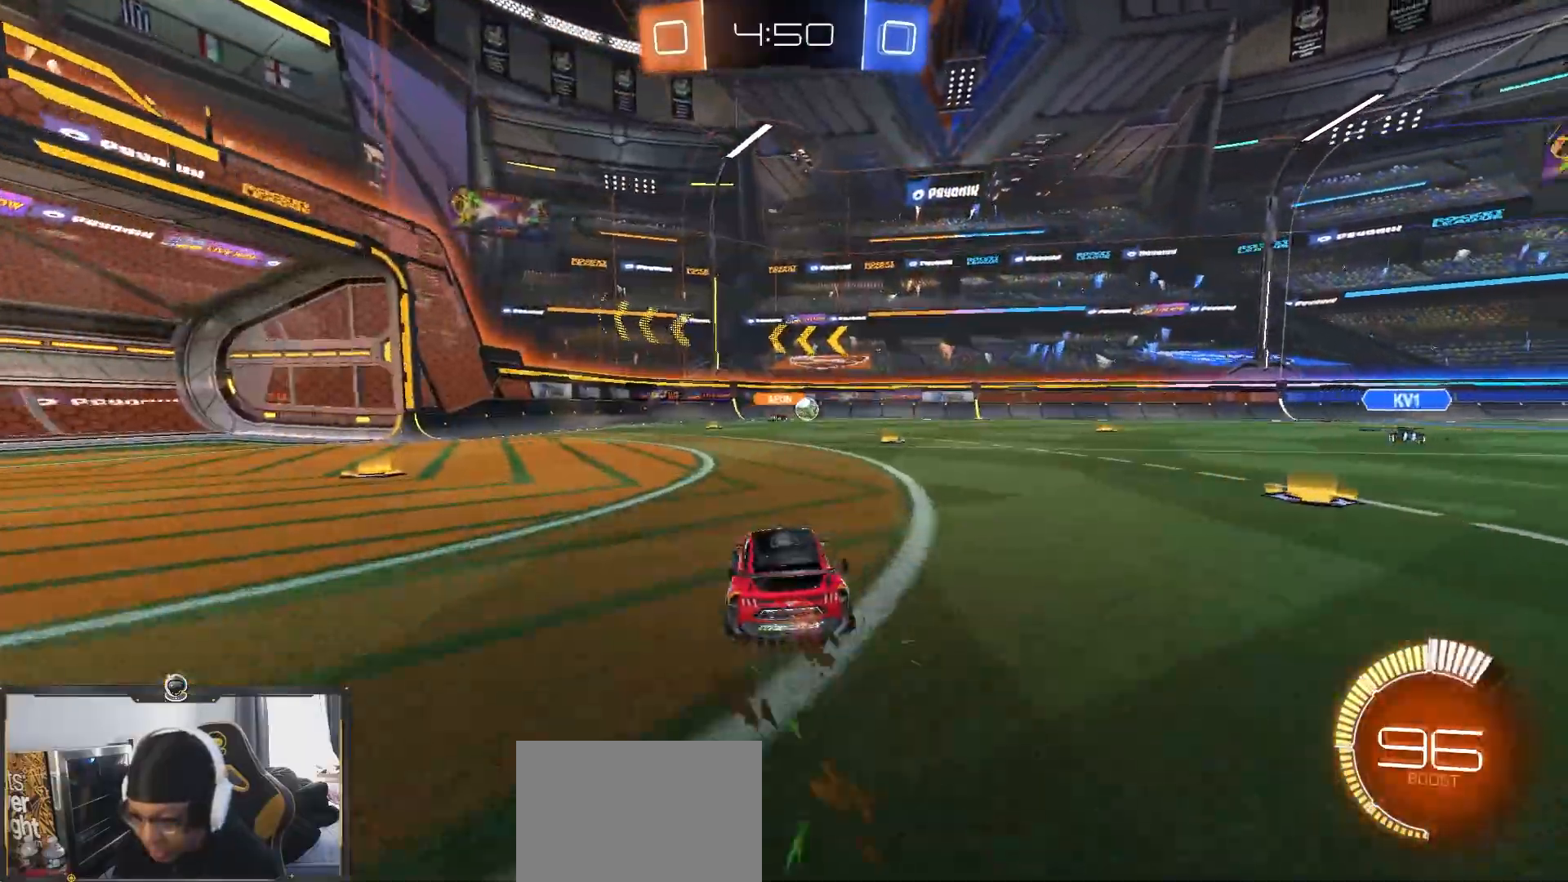
{"dt_ms": 500, "buttons": ["R2"], "left_stick": "down-right", "right_stick": "center", "events": [[33, "left_stick", "center"], [433, "left_stick", "down-right"]]}
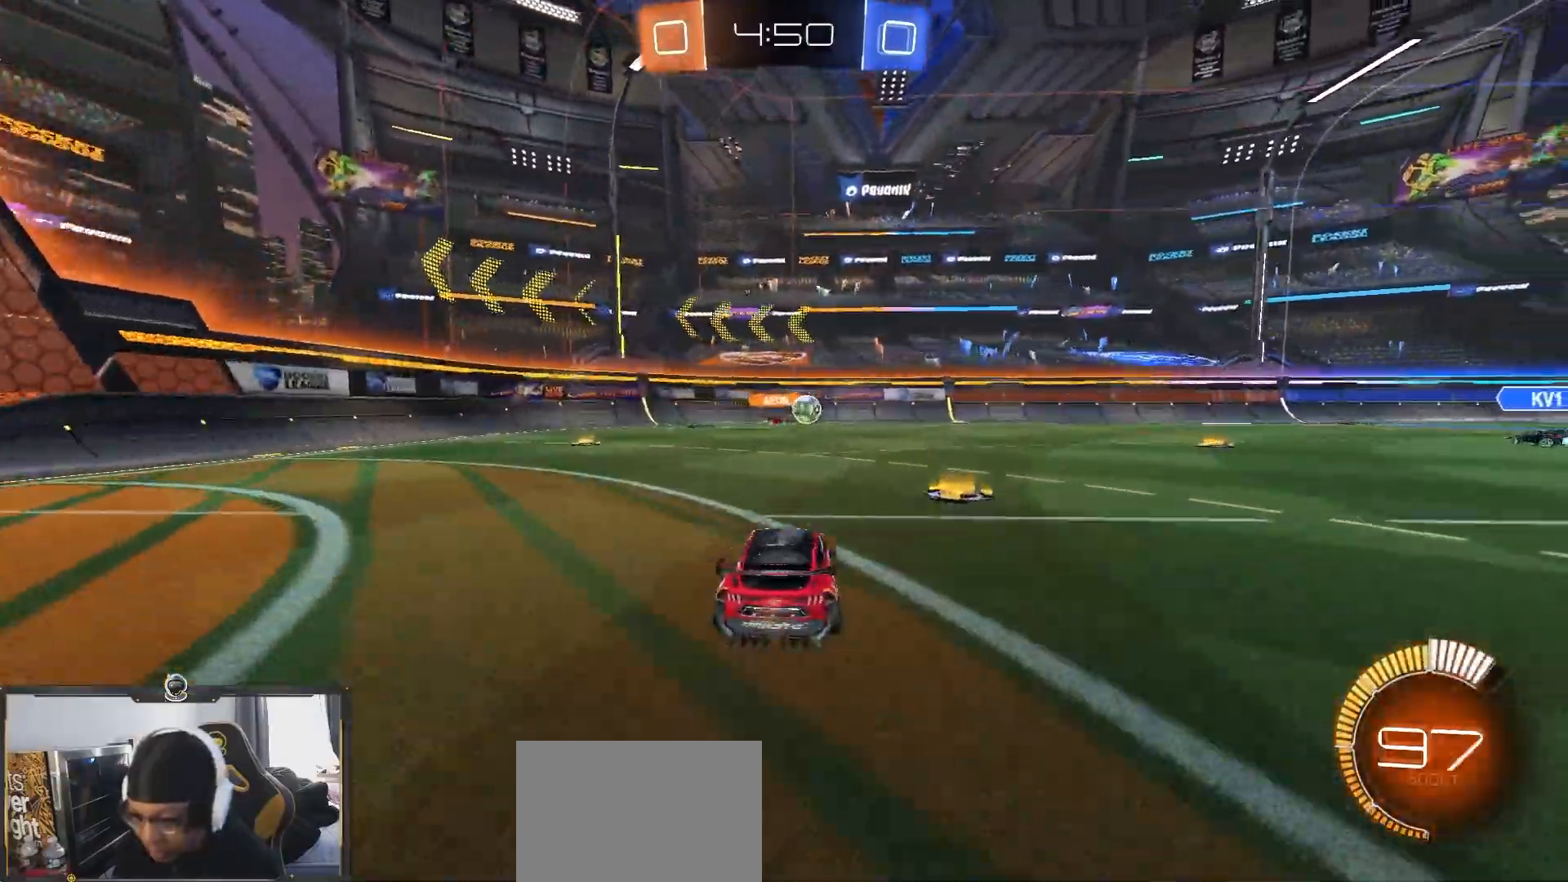
{"dt_ms": 500, "buttons": ["R2"], "left_stick": "left", "right_stick": "center", "events": [[67, "left_stick", "center"], [217, "left_stick", "left"]]}